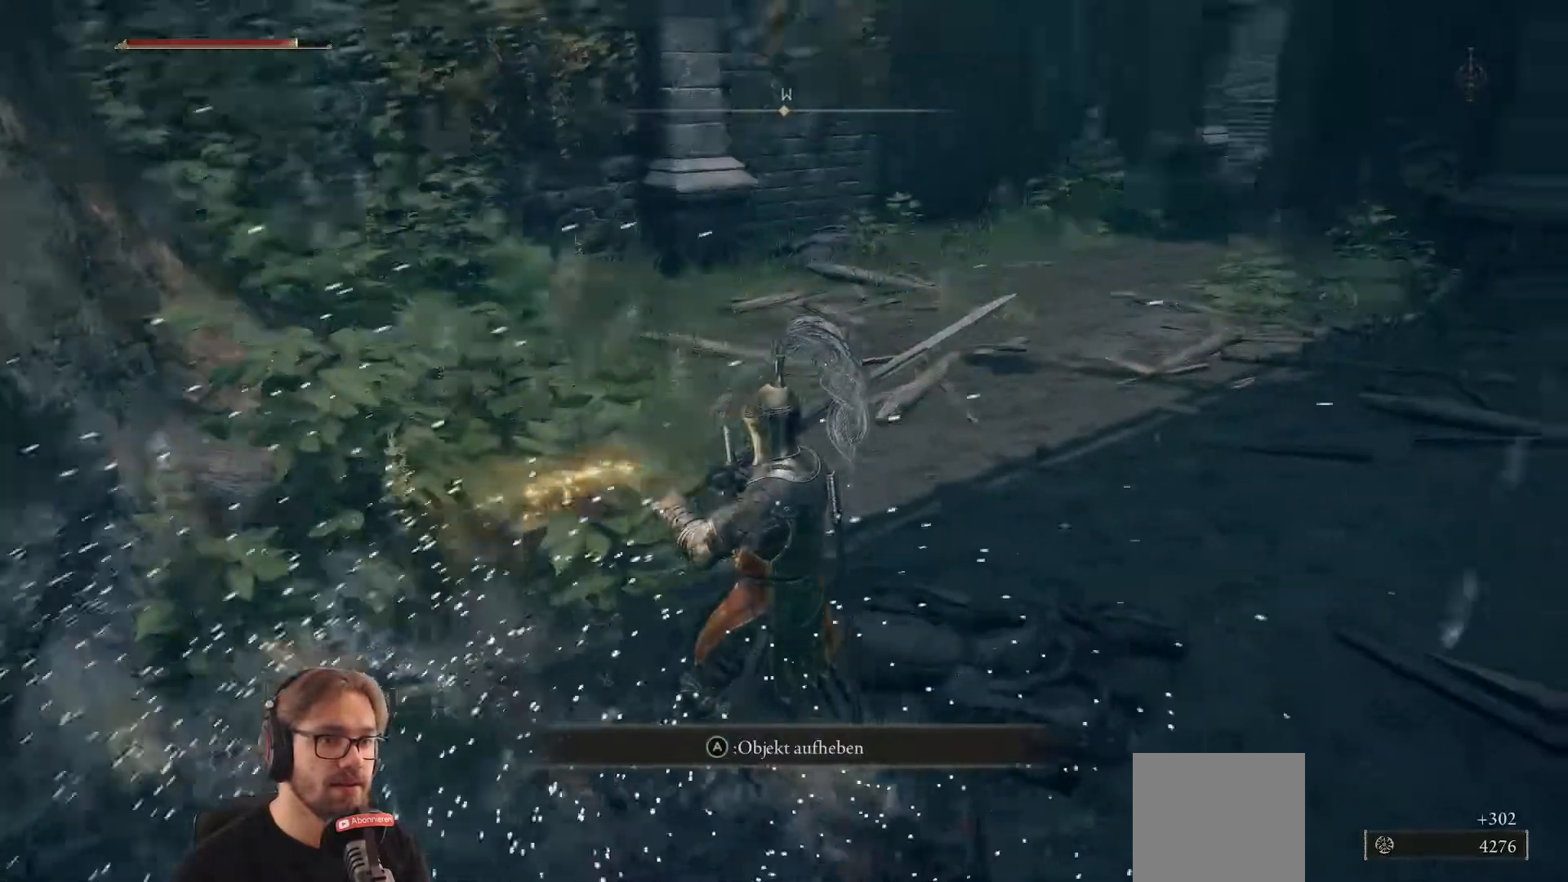
Gameplay with a controller (Xbox layout); each line is a JSON object with the inputs held at the frame after it. "events" lists button and stick changes between this image and that frame as [ms after this image, input, new state], when the widget could be followed in between.
{"buttons": [], "left_stick": "center", "right_stick": "center", "events": [[67, "right_stick", "center"]]}
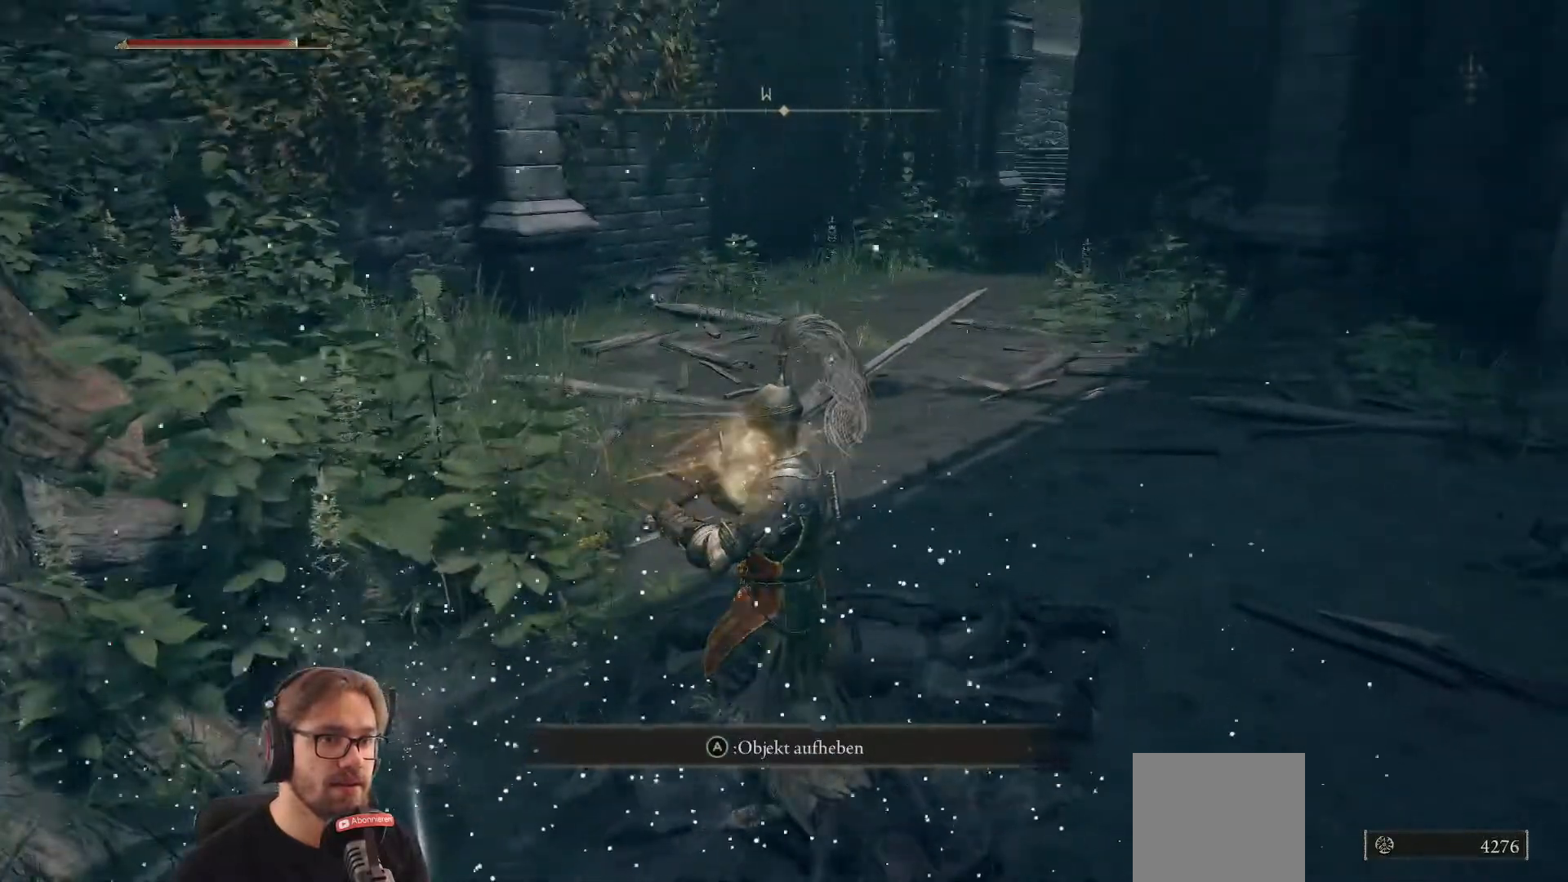
{"buttons": [], "left_stick": "up-left", "right_stick": "left", "events": [[83, "right_stick", "left"], [183, "left_stick", "left"], [433, "left_stick", "up-left"]]}
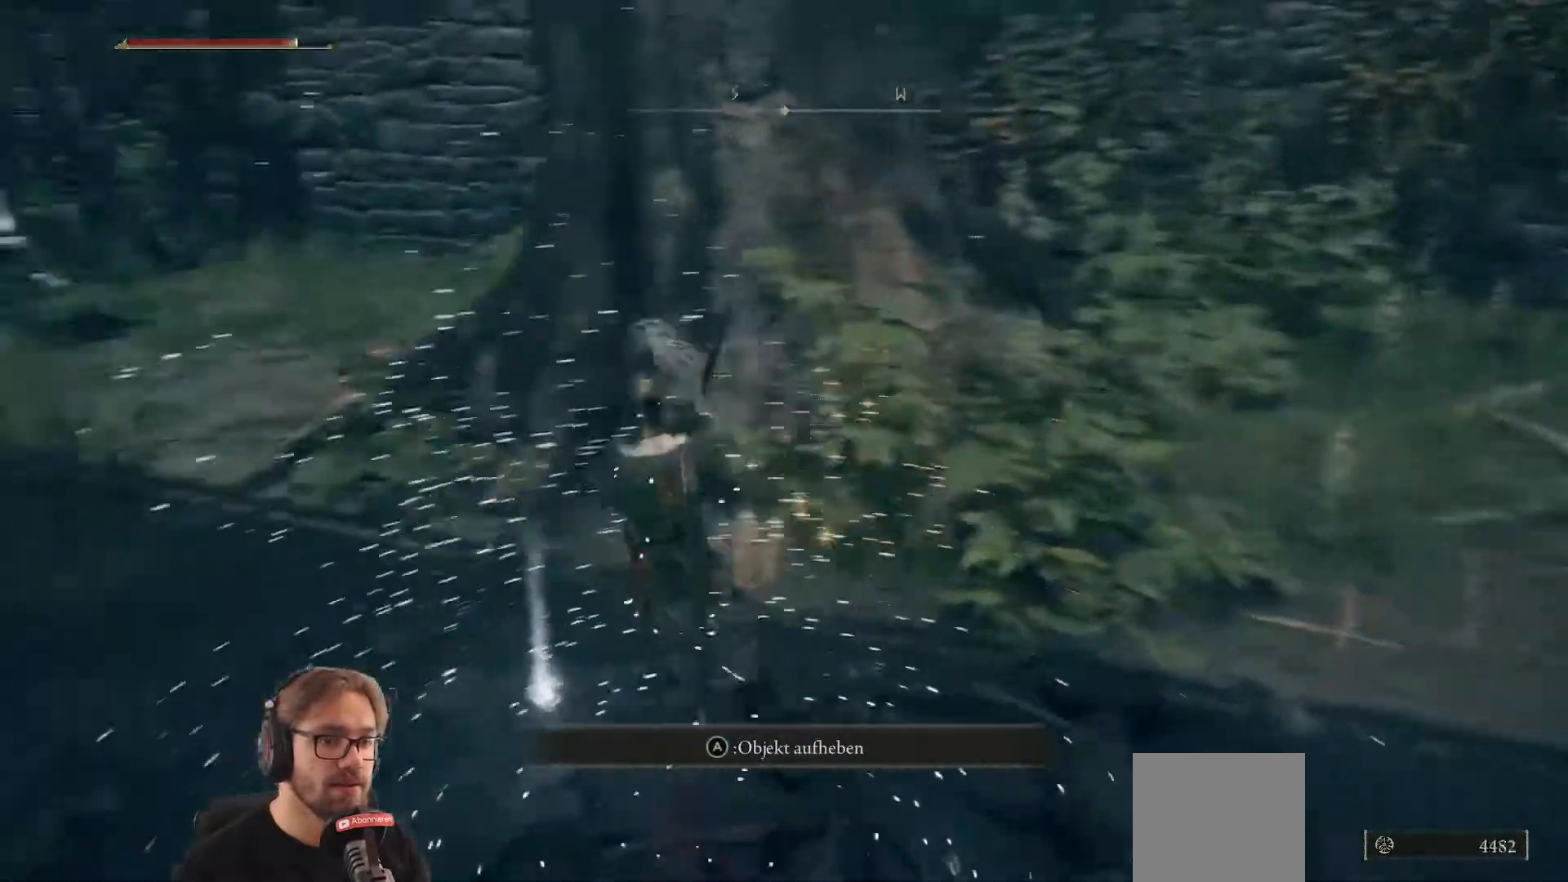
{"buttons": [], "left_stick": "down", "right_stick": "center", "events": [[67, "right_stick", "center"], [450, "left_stick", "down"]]}
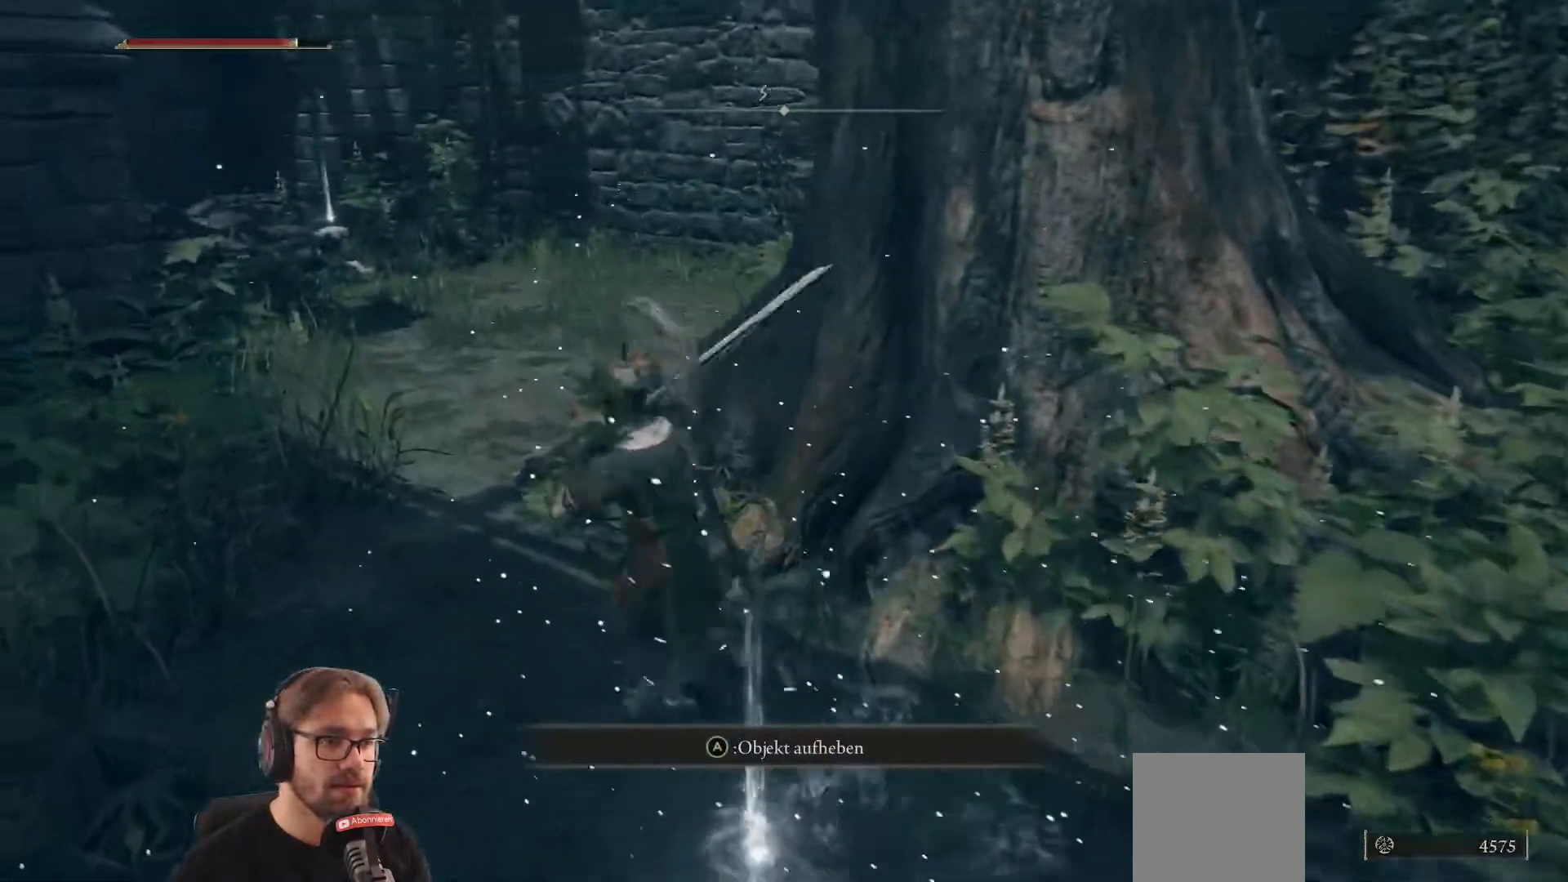
{"buttons": [], "left_stick": "center", "right_stick": "center", "events": [[117, "left_stick", "down-right"], [233, "A", "down"], [300, "left_stick", "center"], [367, "A", "up"]]}
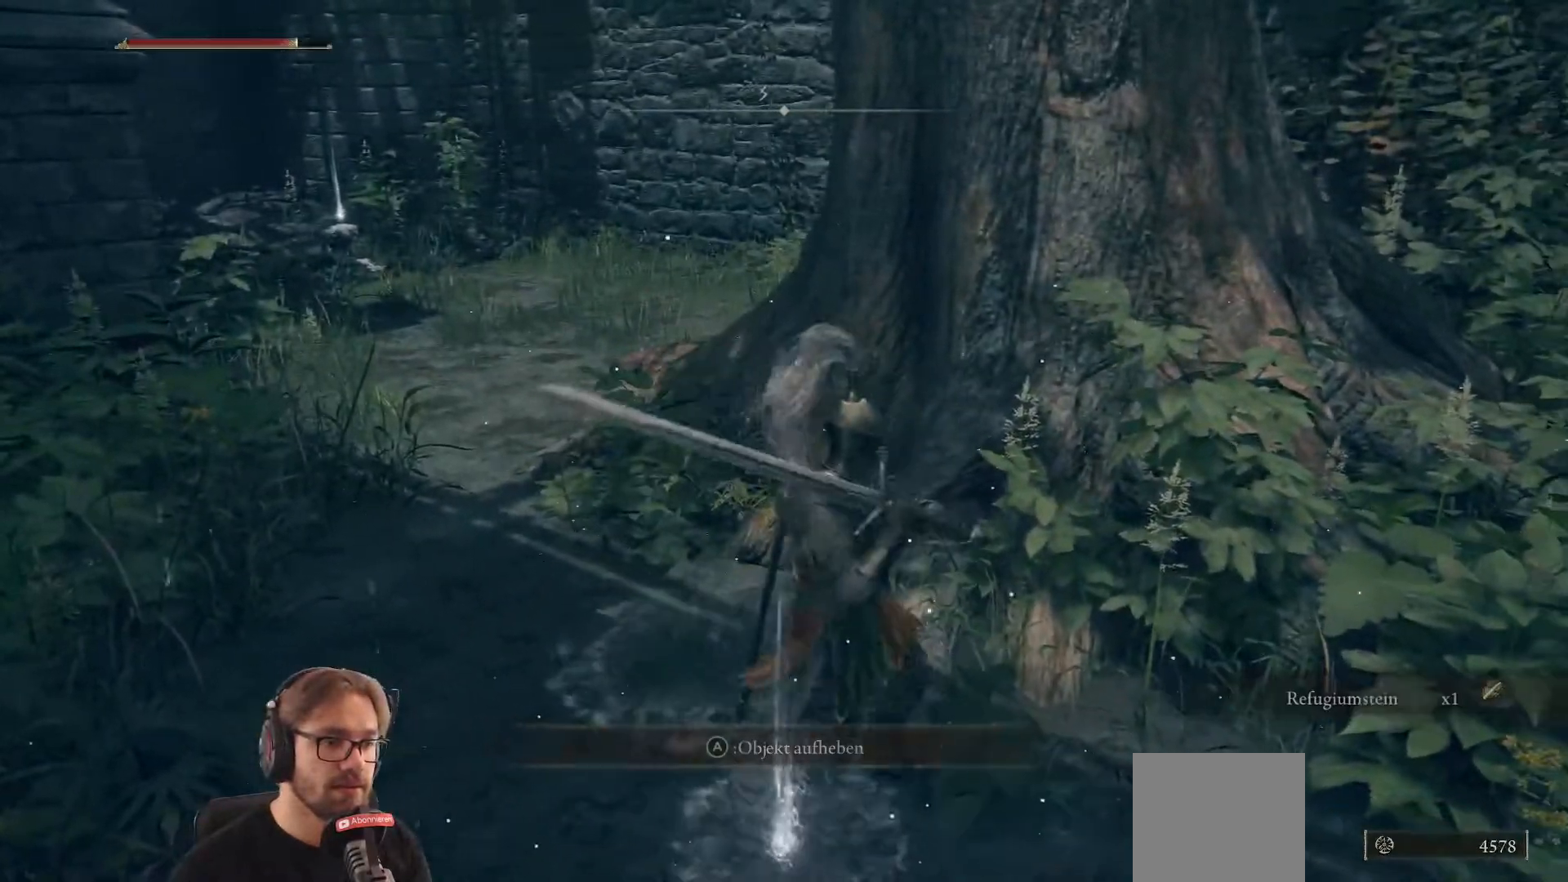
{"buttons": [], "left_stick": "center", "right_stick": "center", "events": []}
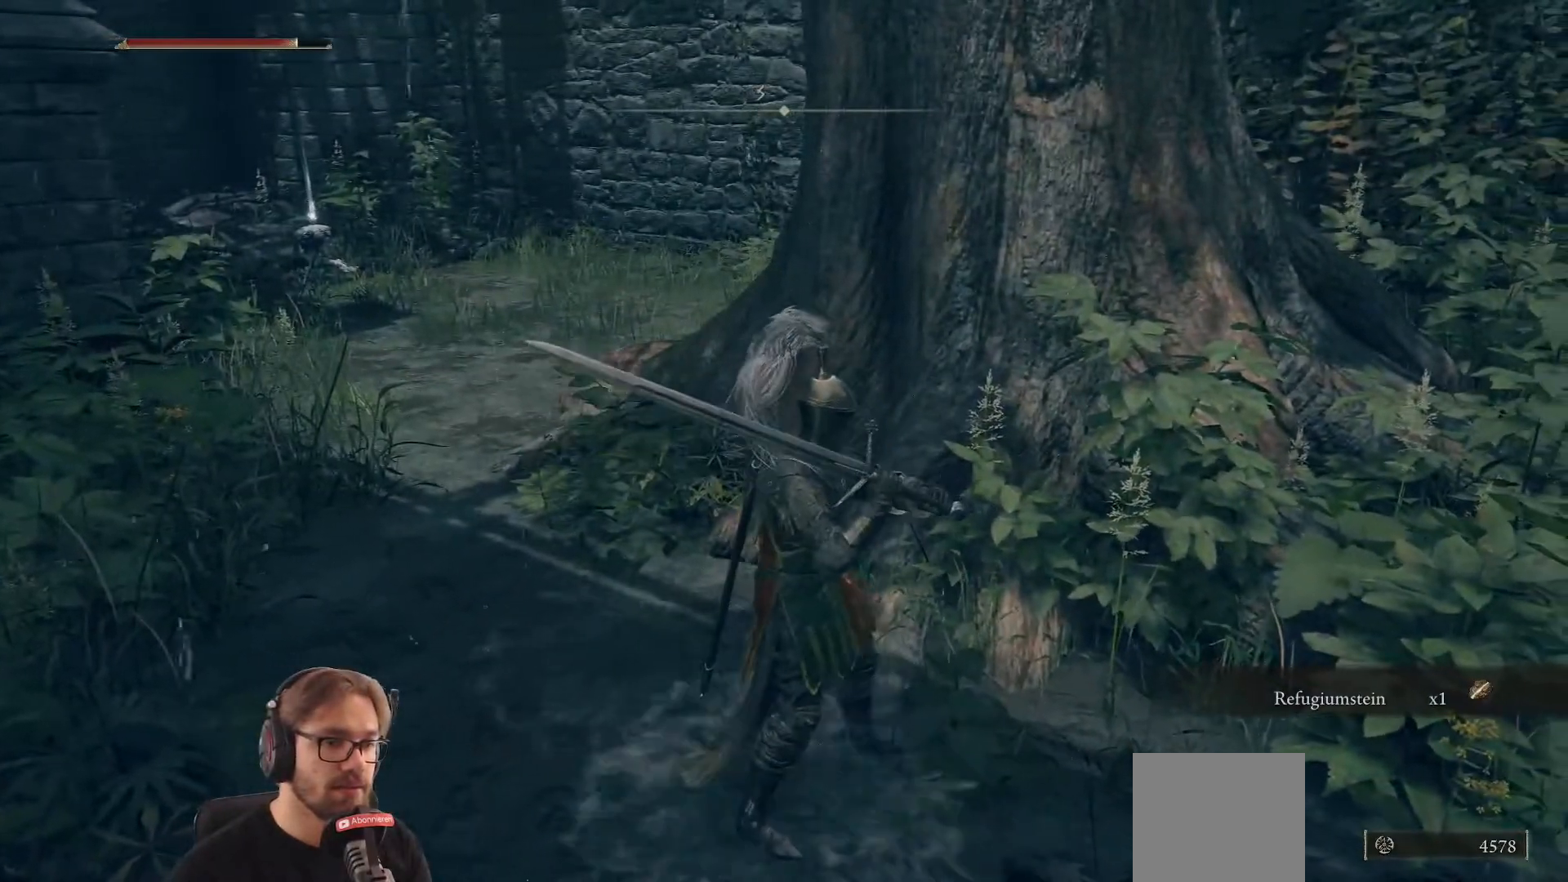
{"buttons": [], "left_stick": "up-left", "right_stick": "center", "events": [[67, "left_stick", "up-left"]]}
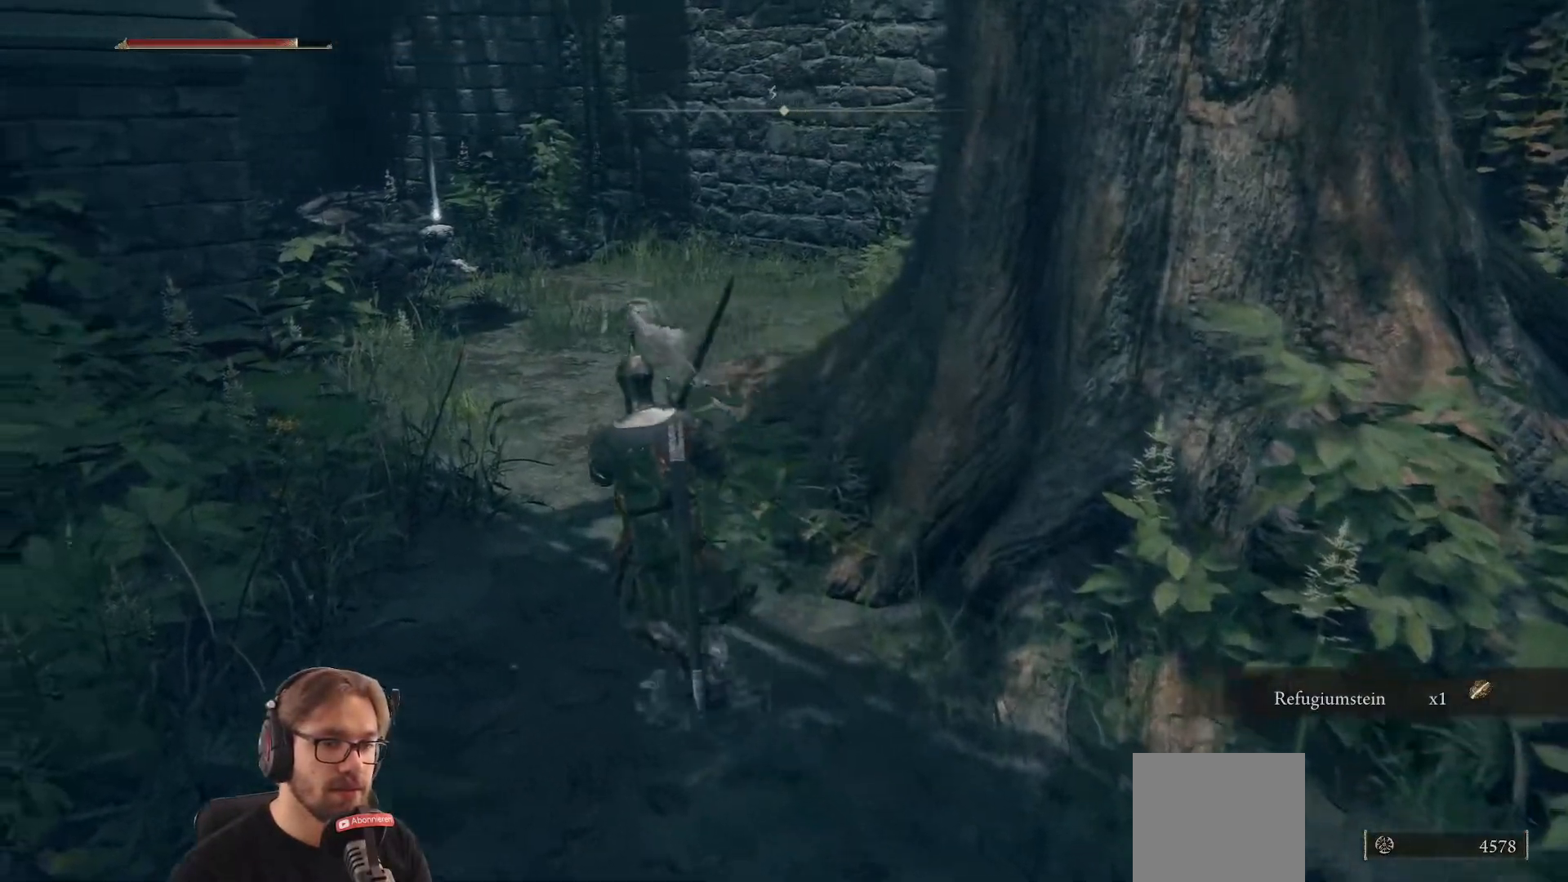
{"buttons": [], "left_stick": "up-left", "right_stick": "center", "events": [[33, "A", "down"], [183, "A", "up"]]}
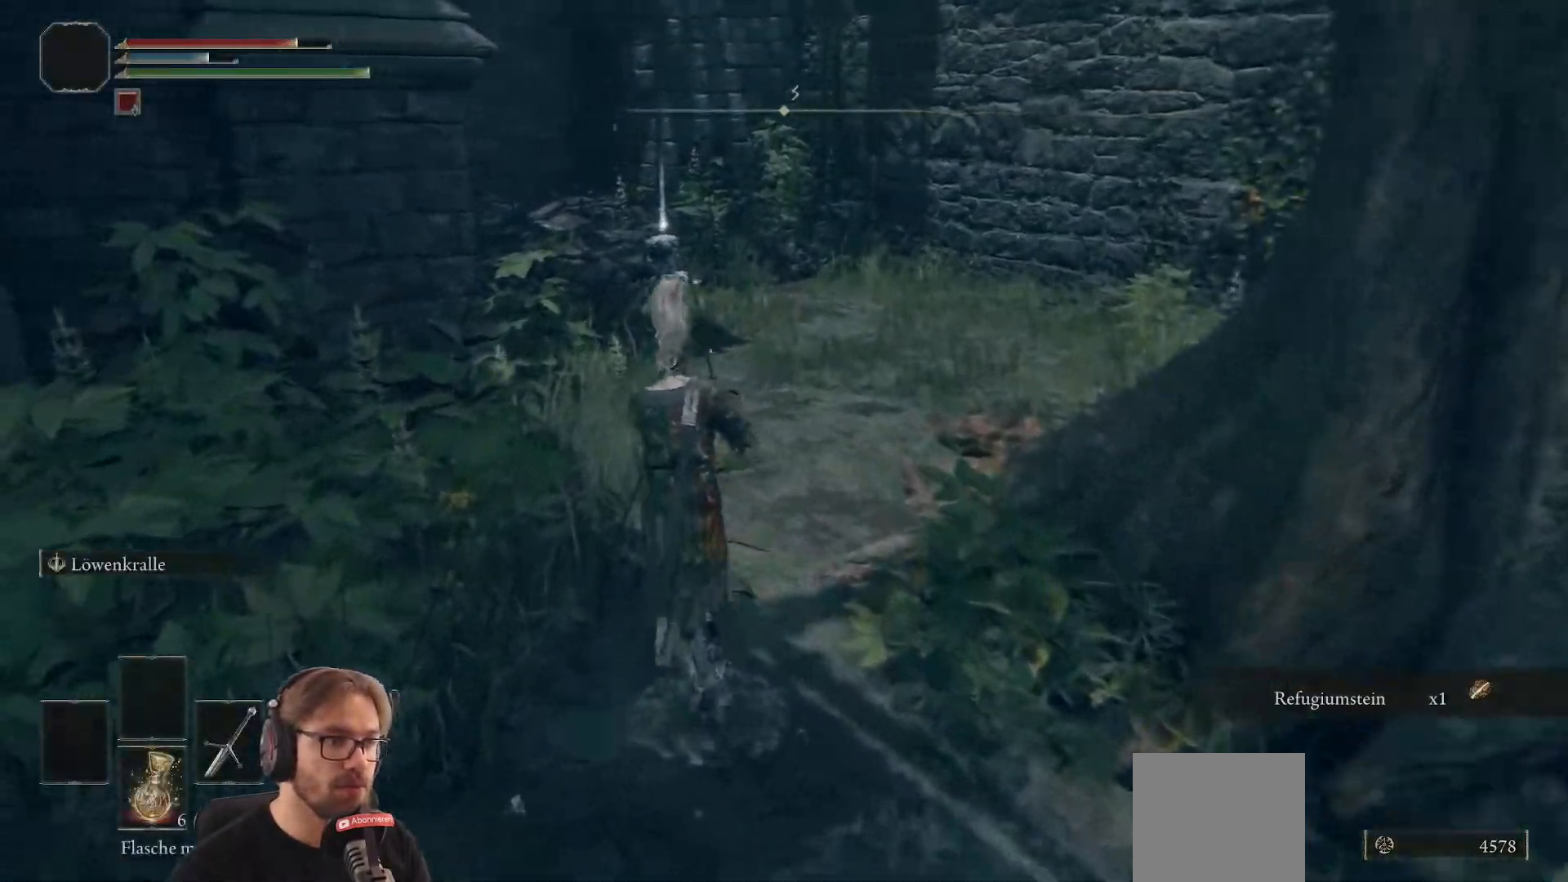
{"buttons": [], "left_stick": "up-right", "right_stick": "center", "events": [[133, "left_stick", "up"], [250, "right_stick", "left"], [317, "left_stick", "up-right"], [417, "right_stick", "center"]]}
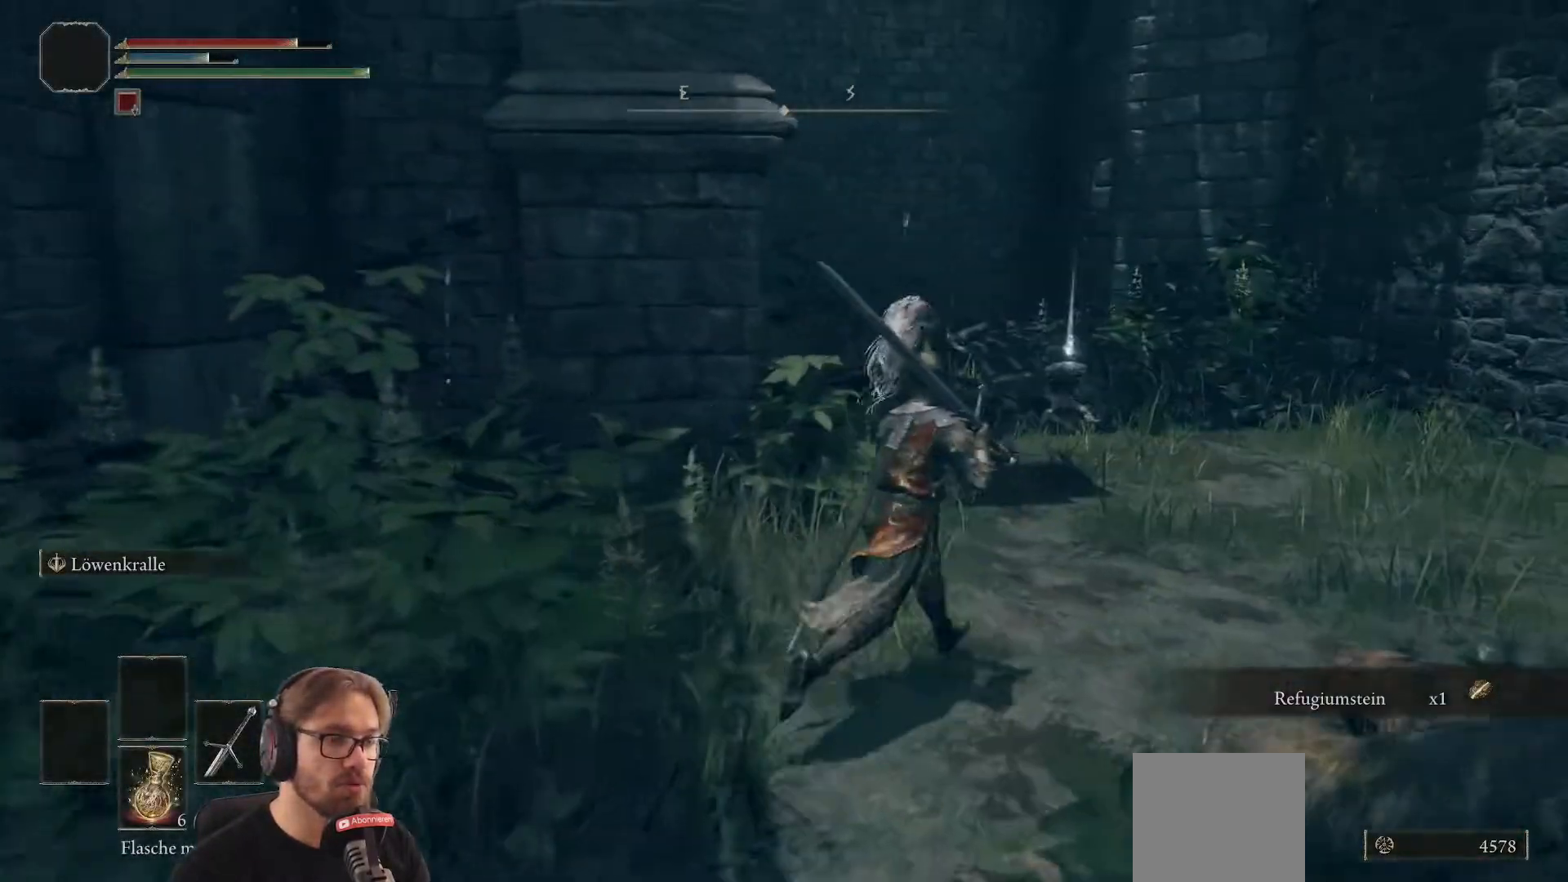
{"buttons": ["B"], "left_stick": "up", "right_stick": "center", "events": [[67, "B", "down"], [317, "left_stick", "up"]]}
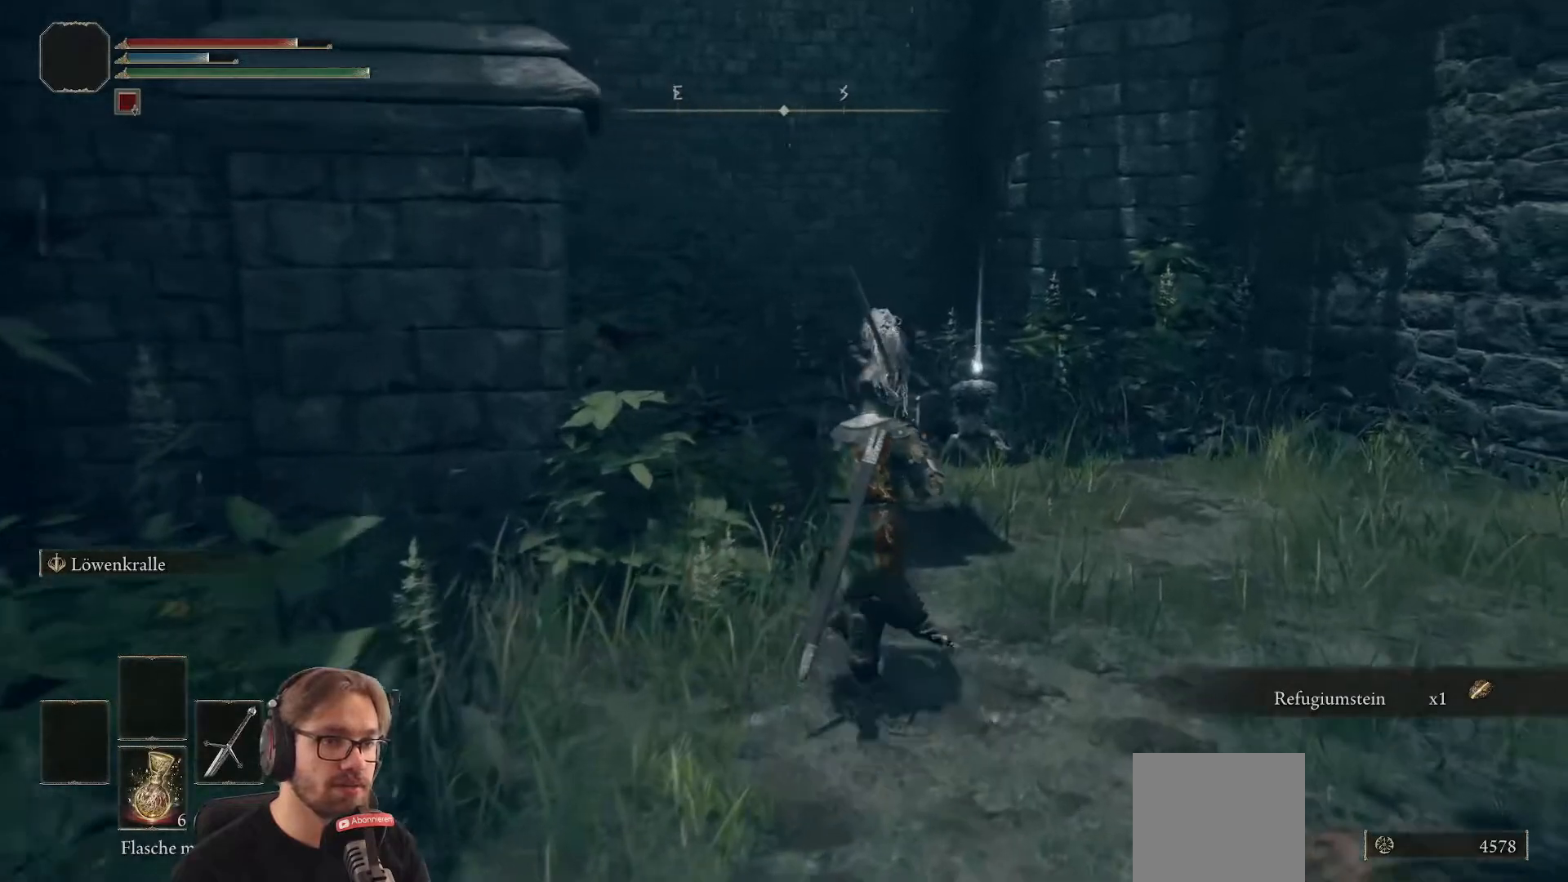
{"buttons": ["B"], "left_stick": "up", "right_stick": "center", "events": []}
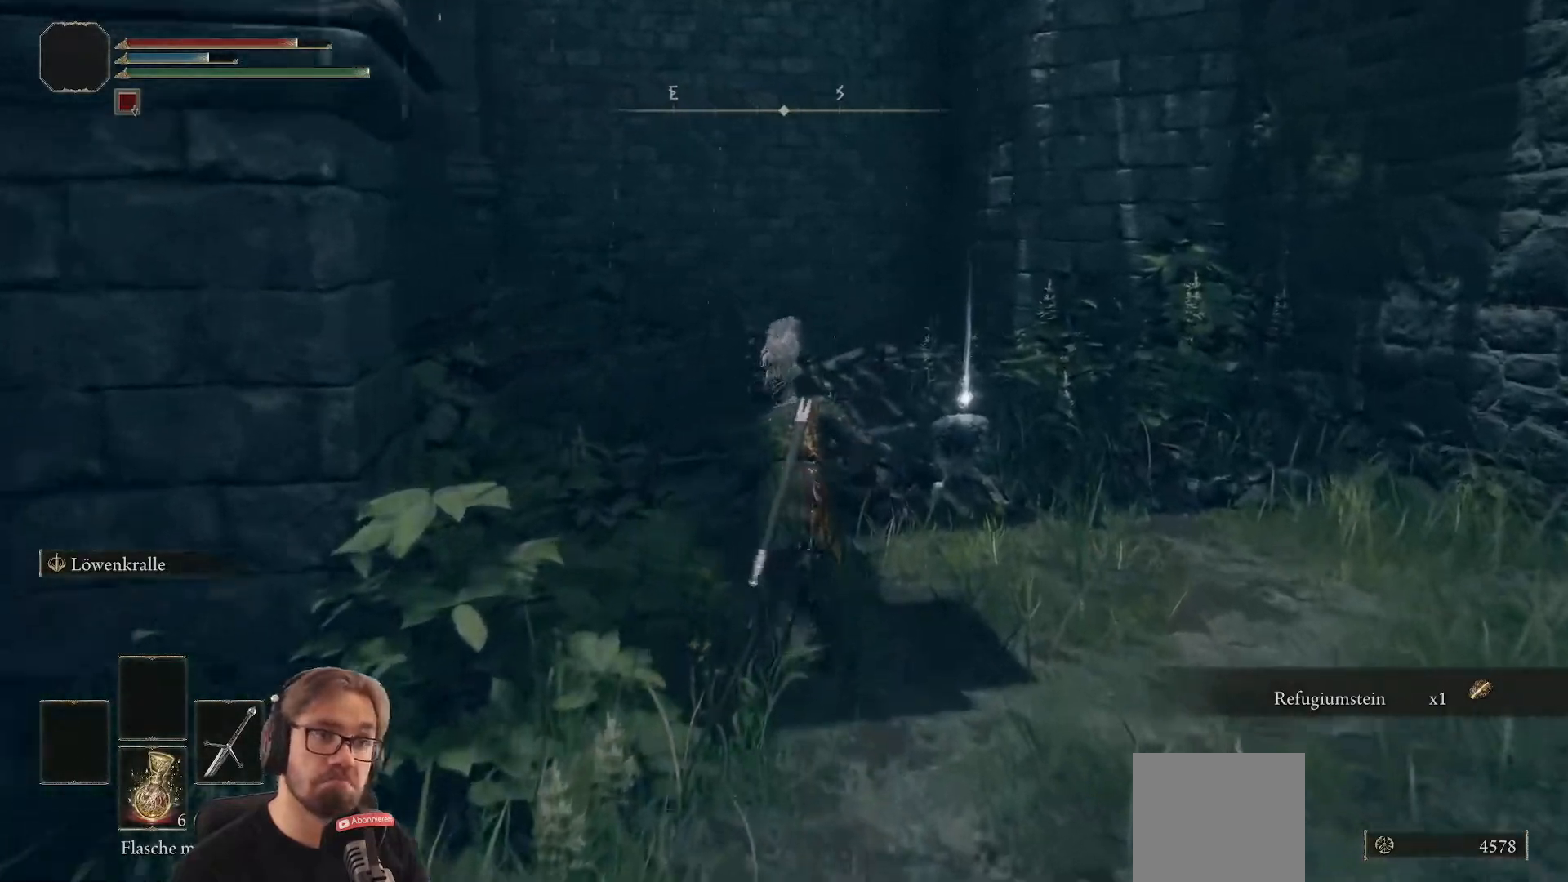
{"buttons": [], "left_stick": "up", "right_stick": "center", "events": [[317, "B", "up"]]}
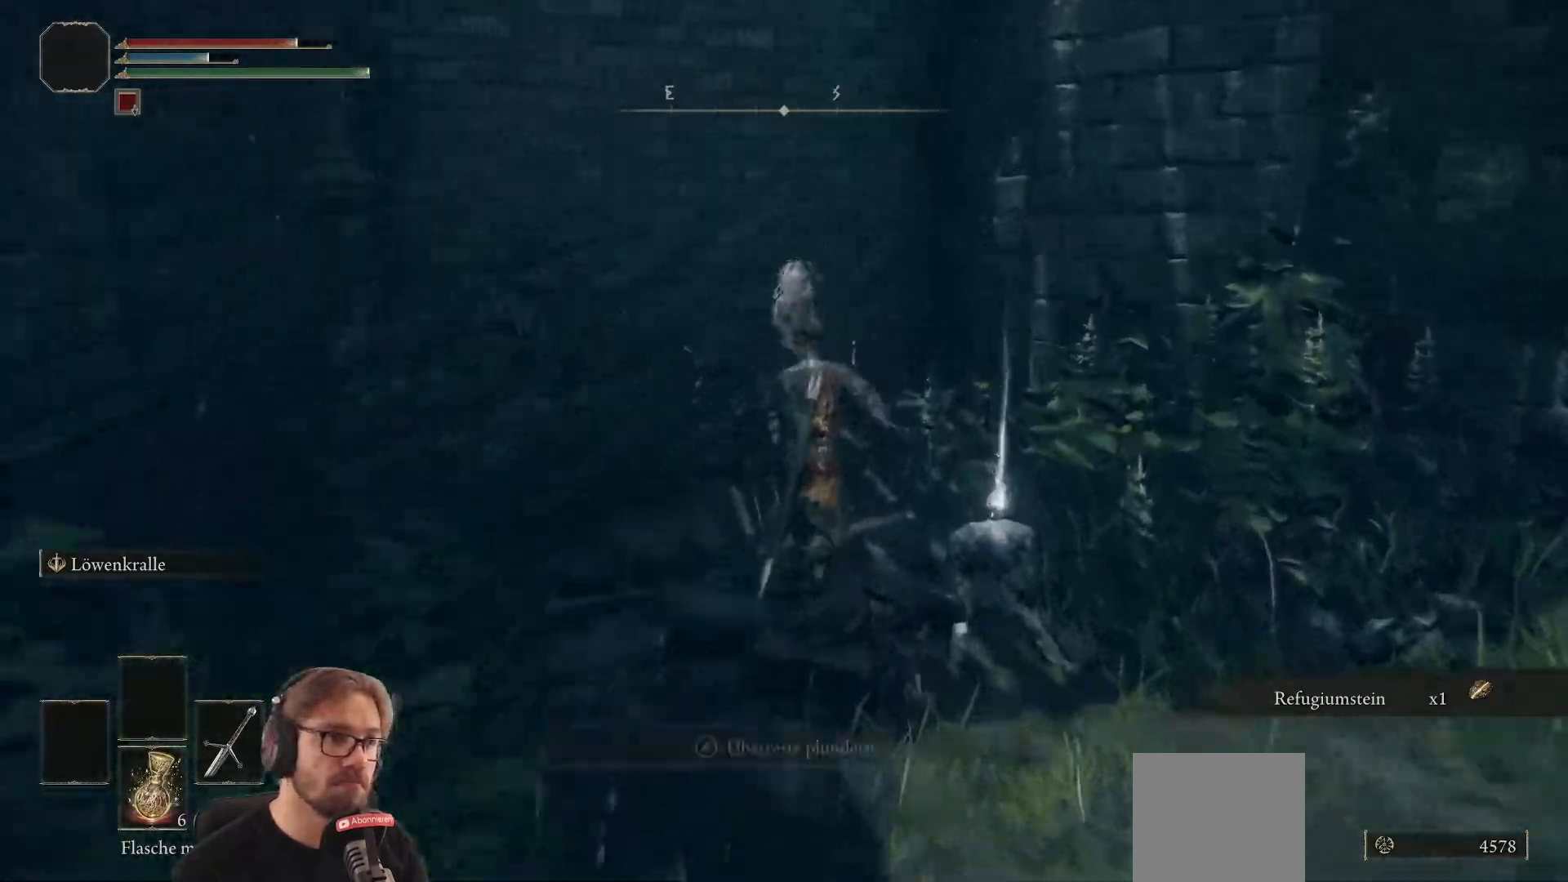
{"buttons": [], "left_stick": "center", "right_stick": "left", "events": [[67, "left_stick", "up-right"], [100, "A", "down"], [167, "left_stick", "right"], [200, "A", "up"], [317, "left_stick", "center"], [367, "right_stick", "left"]]}
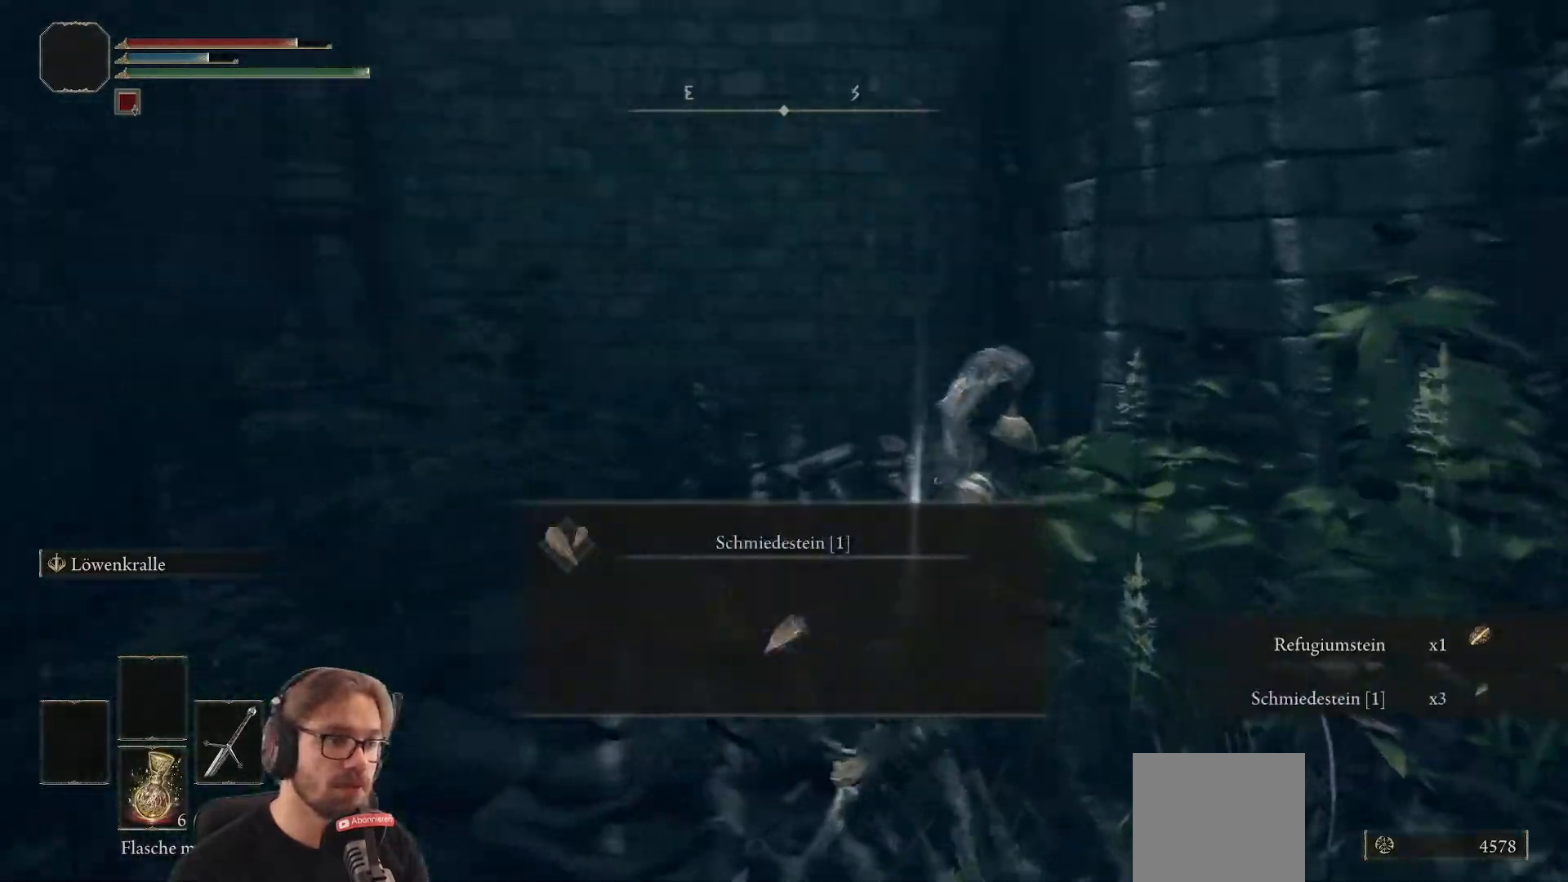
{"buttons": [], "left_stick": "center", "right_stick": "center", "events": [[417, "right_stick", "center"]]}
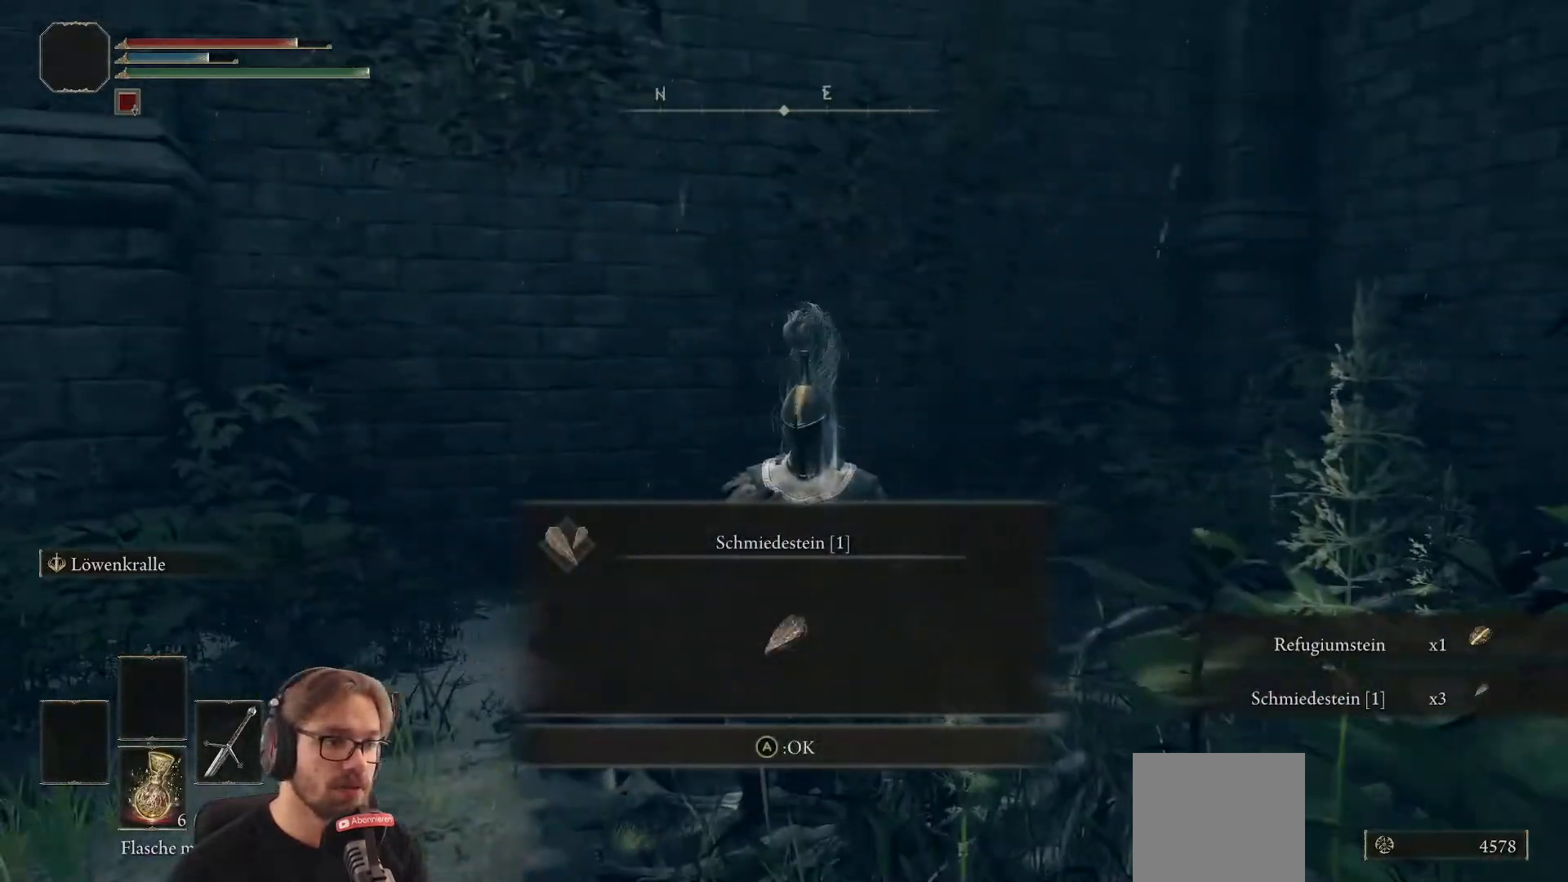
{"buttons": [], "left_stick": "left", "right_stick": "left", "events": [[233, "A", "down"], [283, "left_stick", "down"], [333, "A", "up"], [333, "left_stick", "down-left"], [417, "right_stick", "left"], [433, "left_stick", "left"]]}
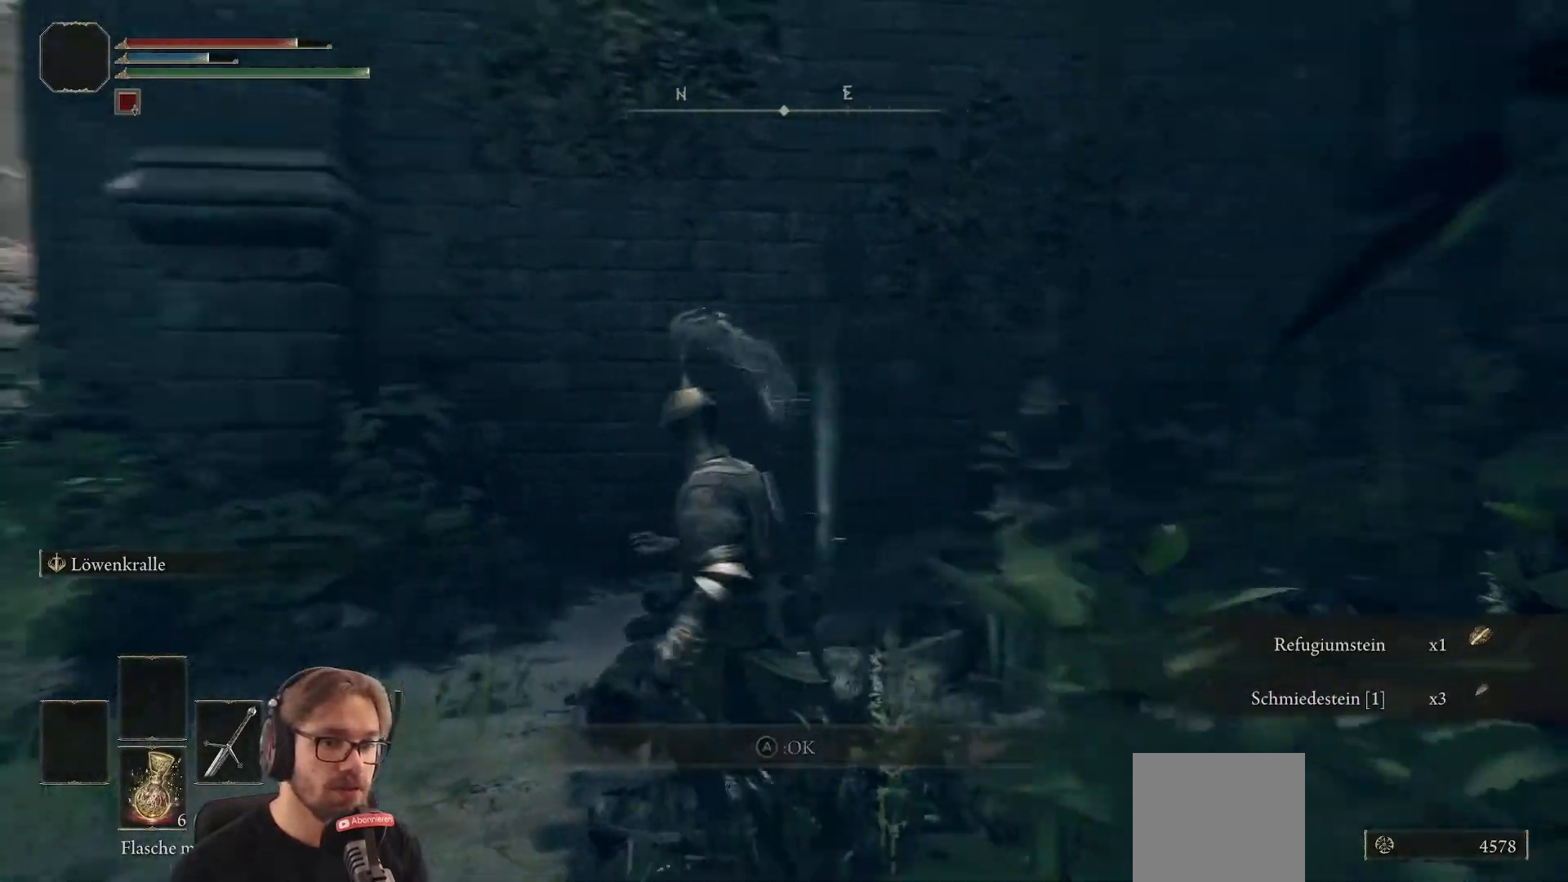
{"buttons": [], "left_stick": "up", "right_stick": "left", "events": [[83, "left_stick", "up-left"], [367, "left_stick", "up"]]}
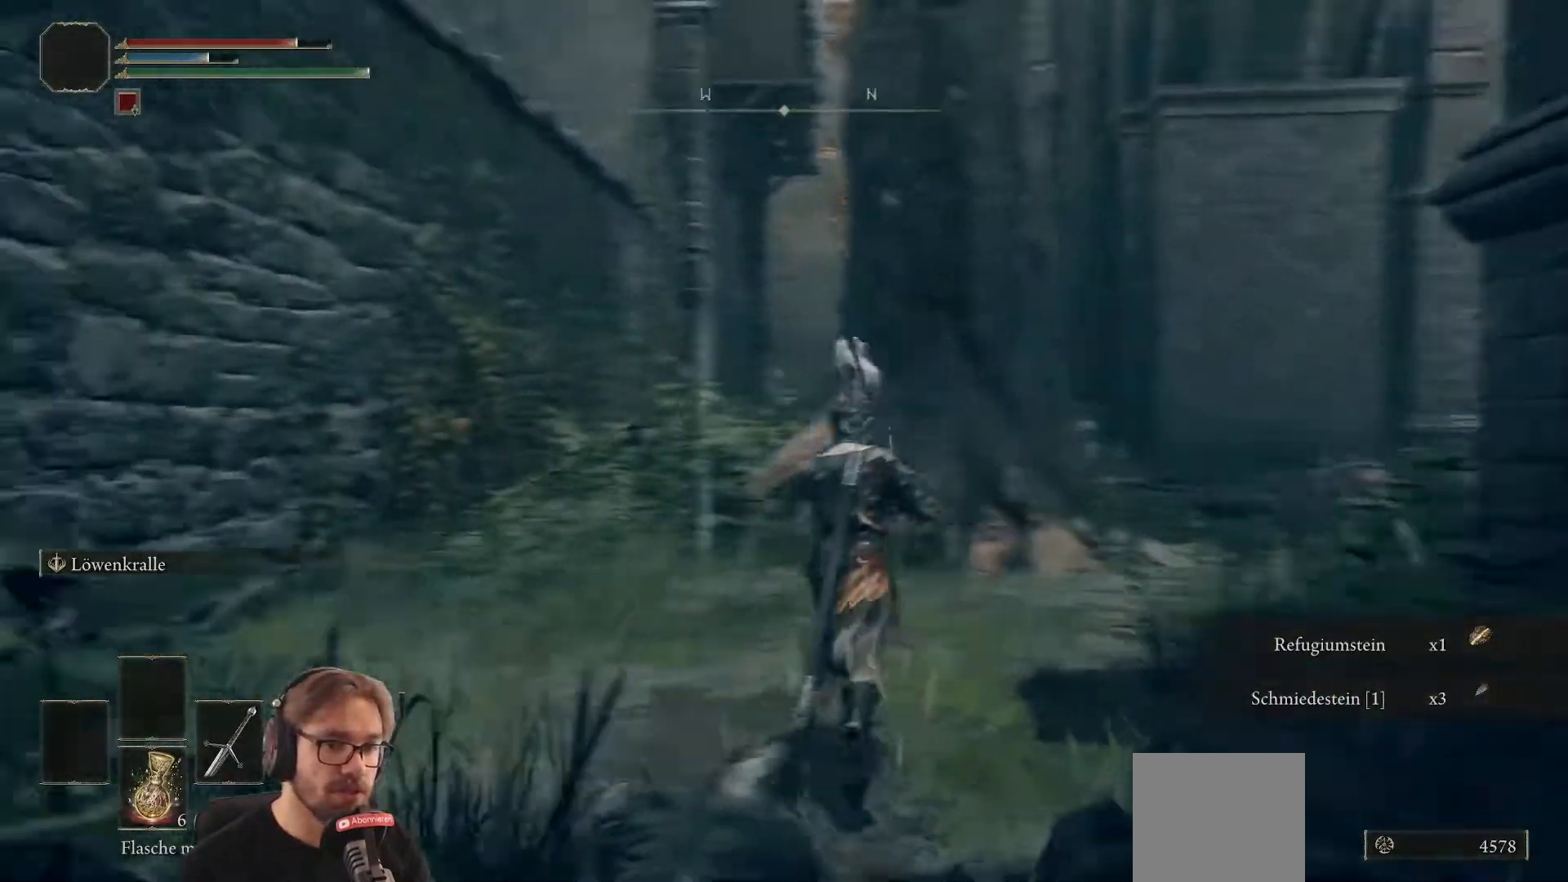
{"buttons": [], "left_stick": "up", "right_stick": "right", "events": [[250, "right_stick", "center"], [500, "right_stick", "right"]]}
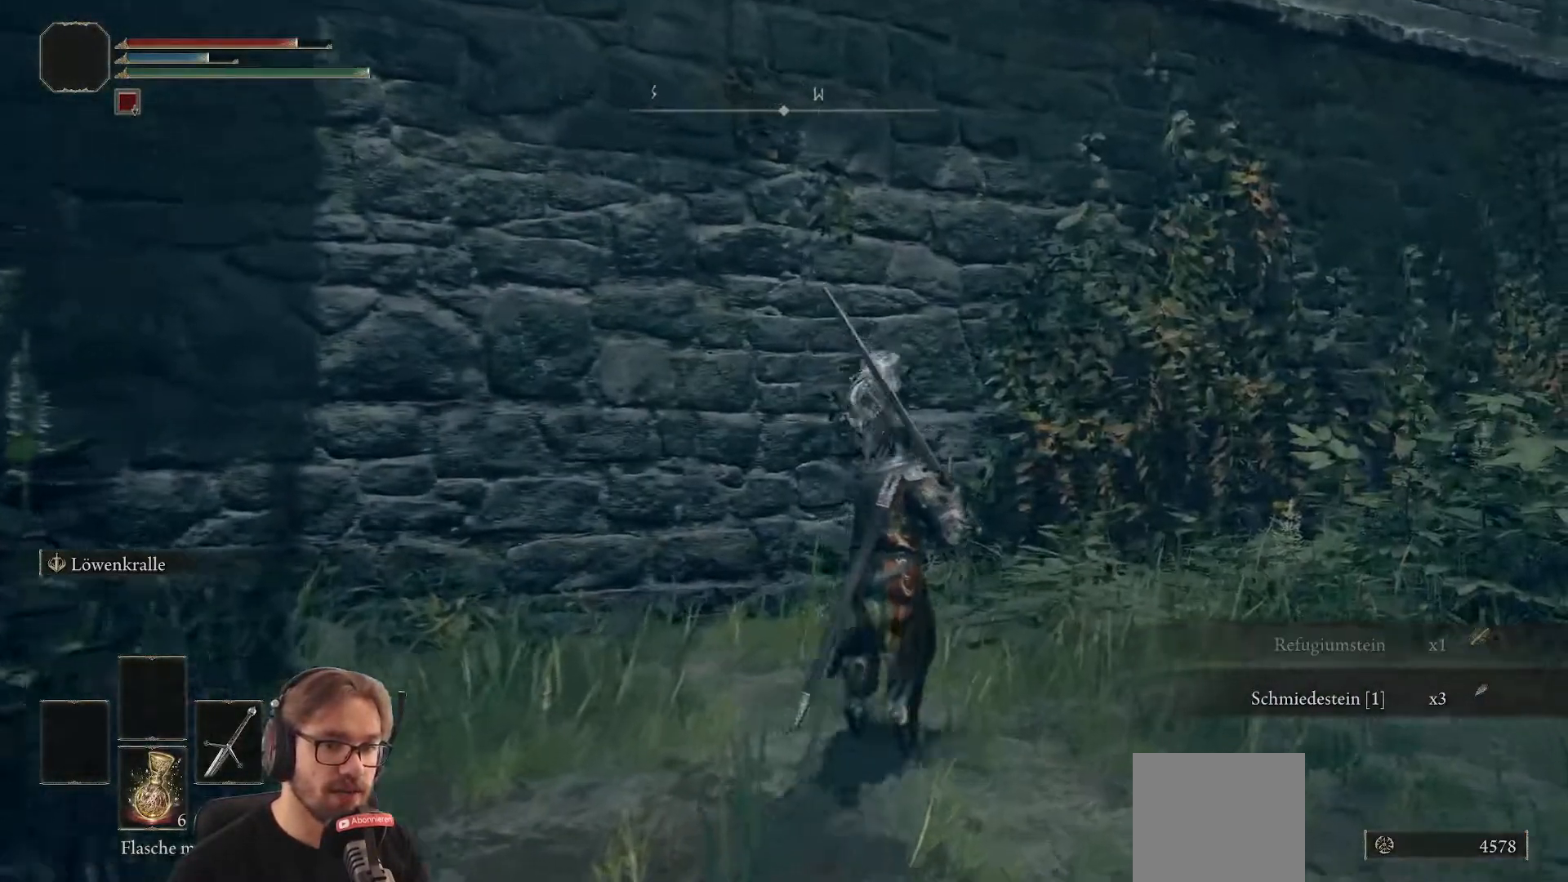
{"buttons": [], "left_stick": "up", "right_stick": "center", "events": [[17, "right_stick", "down-right"], [367, "right_stick", "center"]]}
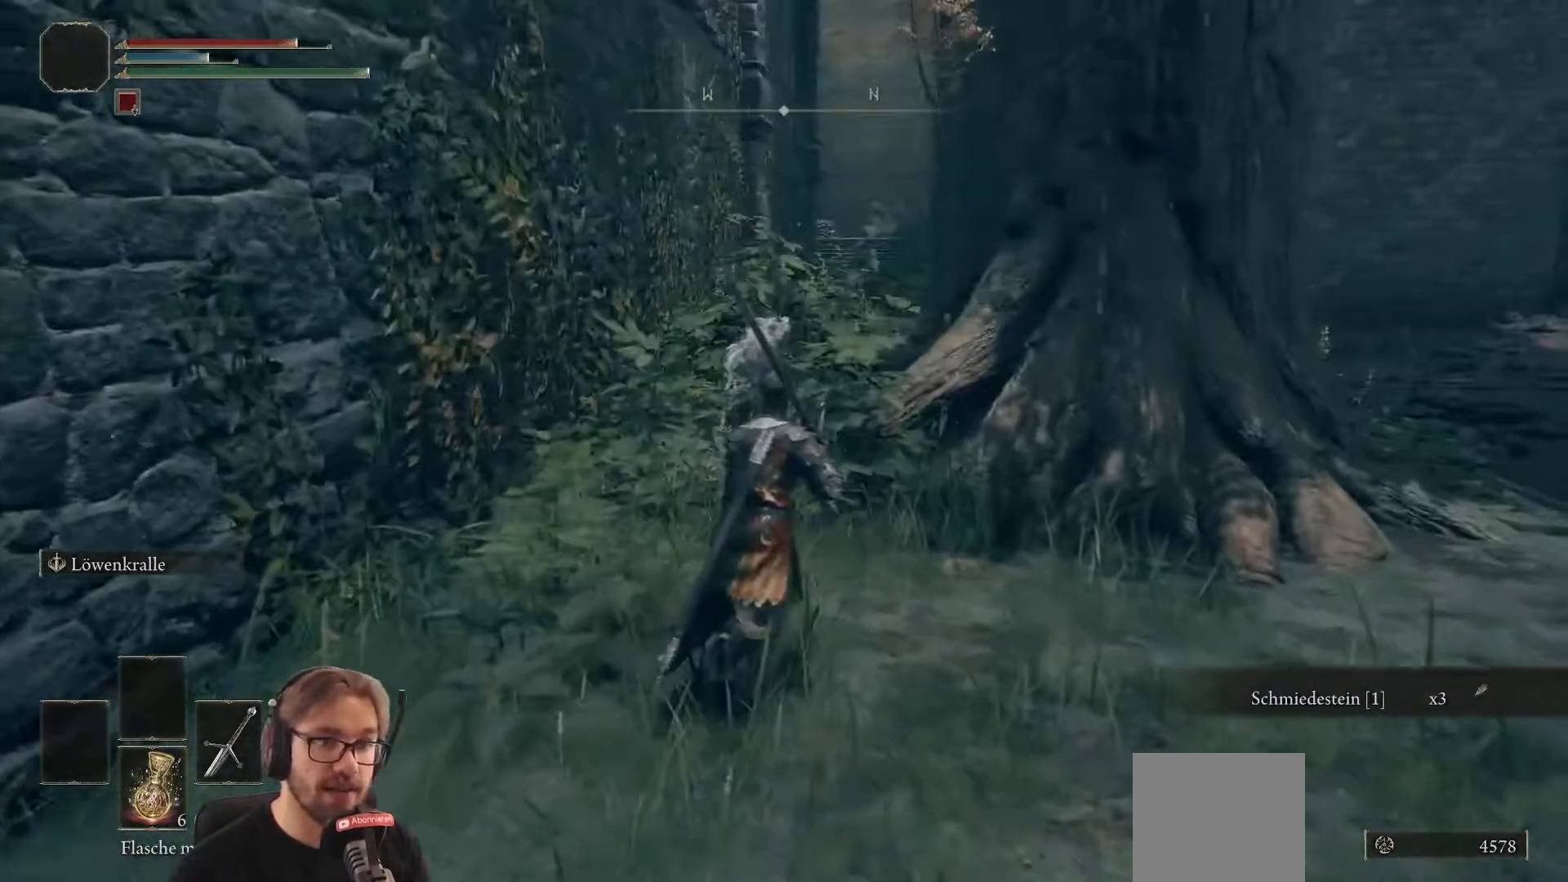
{"buttons": ["B"], "left_stick": "up", "right_stick": "center", "events": [[367, "B", "down"]]}
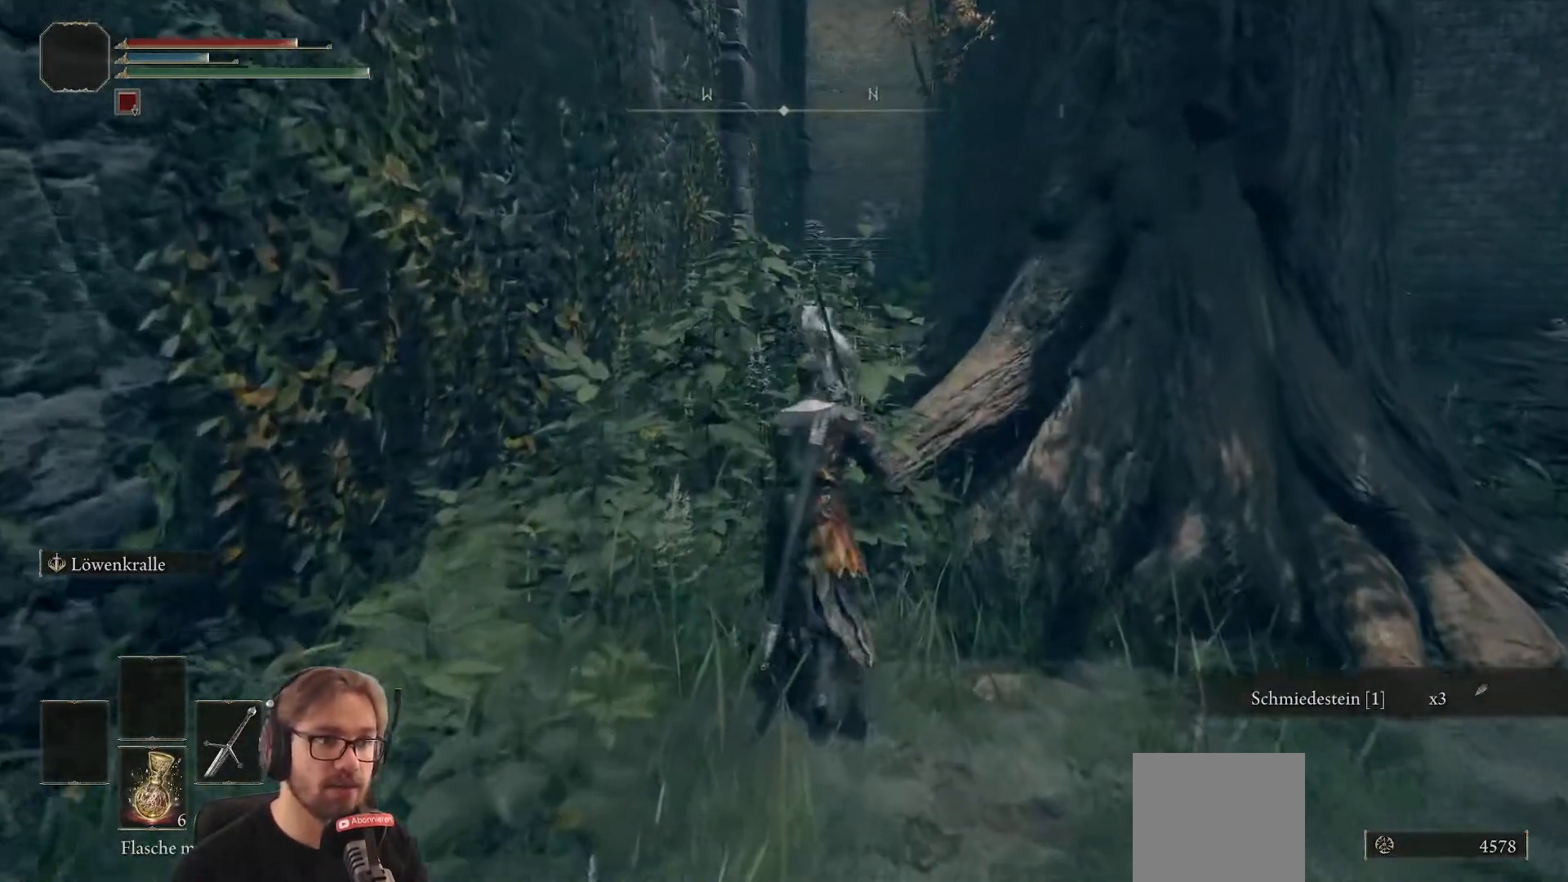
{"buttons": ["B"], "left_stick": "up", "right_stick": "center", "events": []}
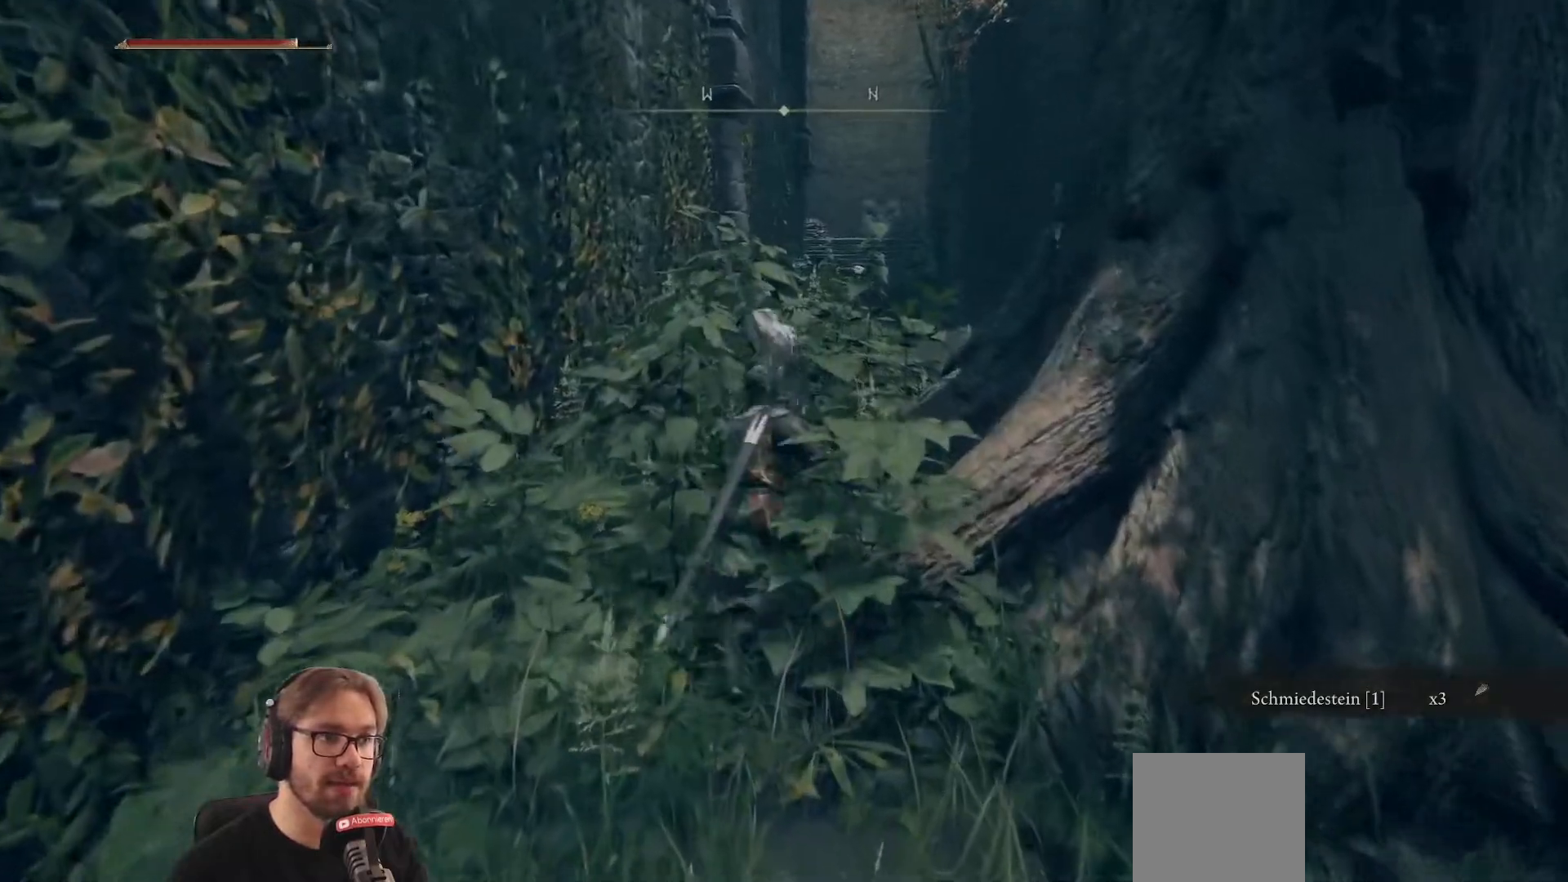
{"buttons": ["B"], "left_stick": "up", "right_stick": "center", "events": []}
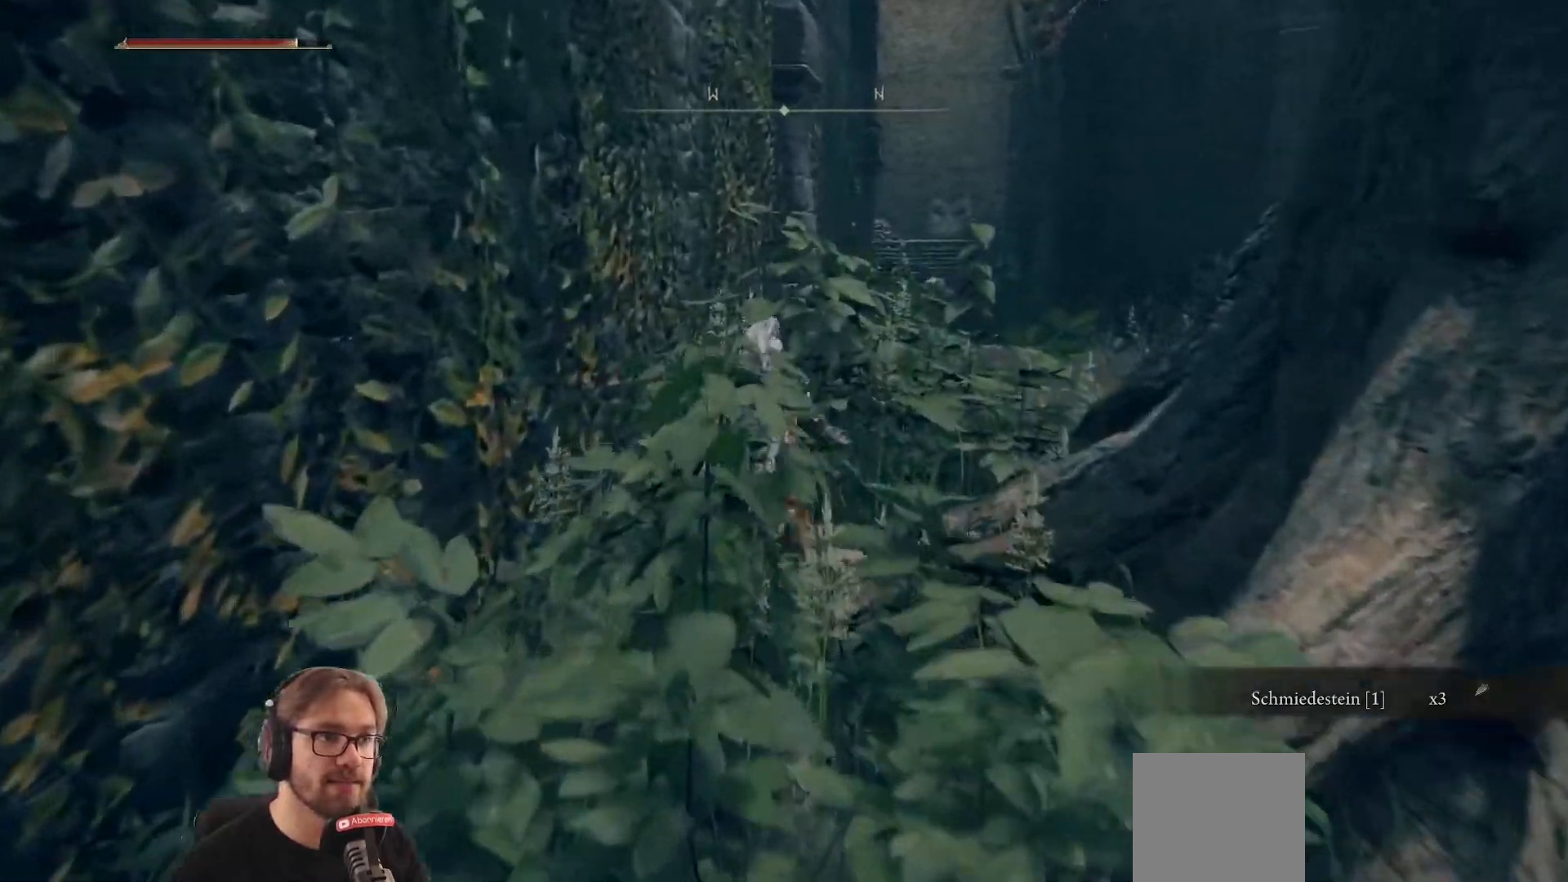
{"buttons": ["B"], "left_stick": "up-right", "right_stick": "center", "events": [[200, "left_stick", "up-right"]]}
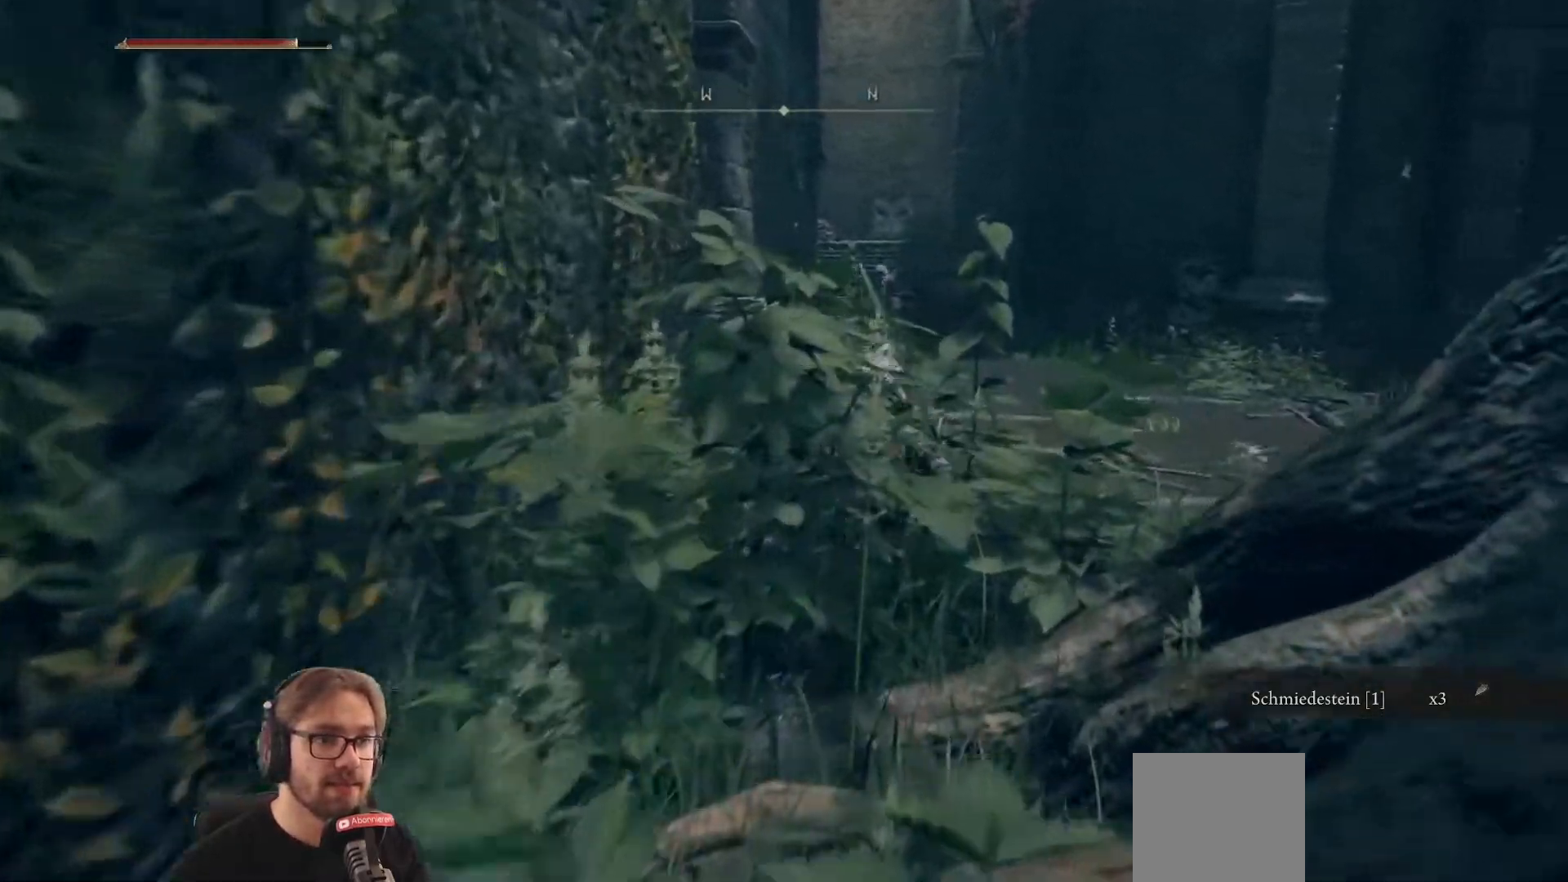
{"buttons": ["R3"], "left_stick": "up", "right_stick": "center", "events": [[83, "left_stick", "up"], [250, "B", "up"], [433, "R3", "down"]]}
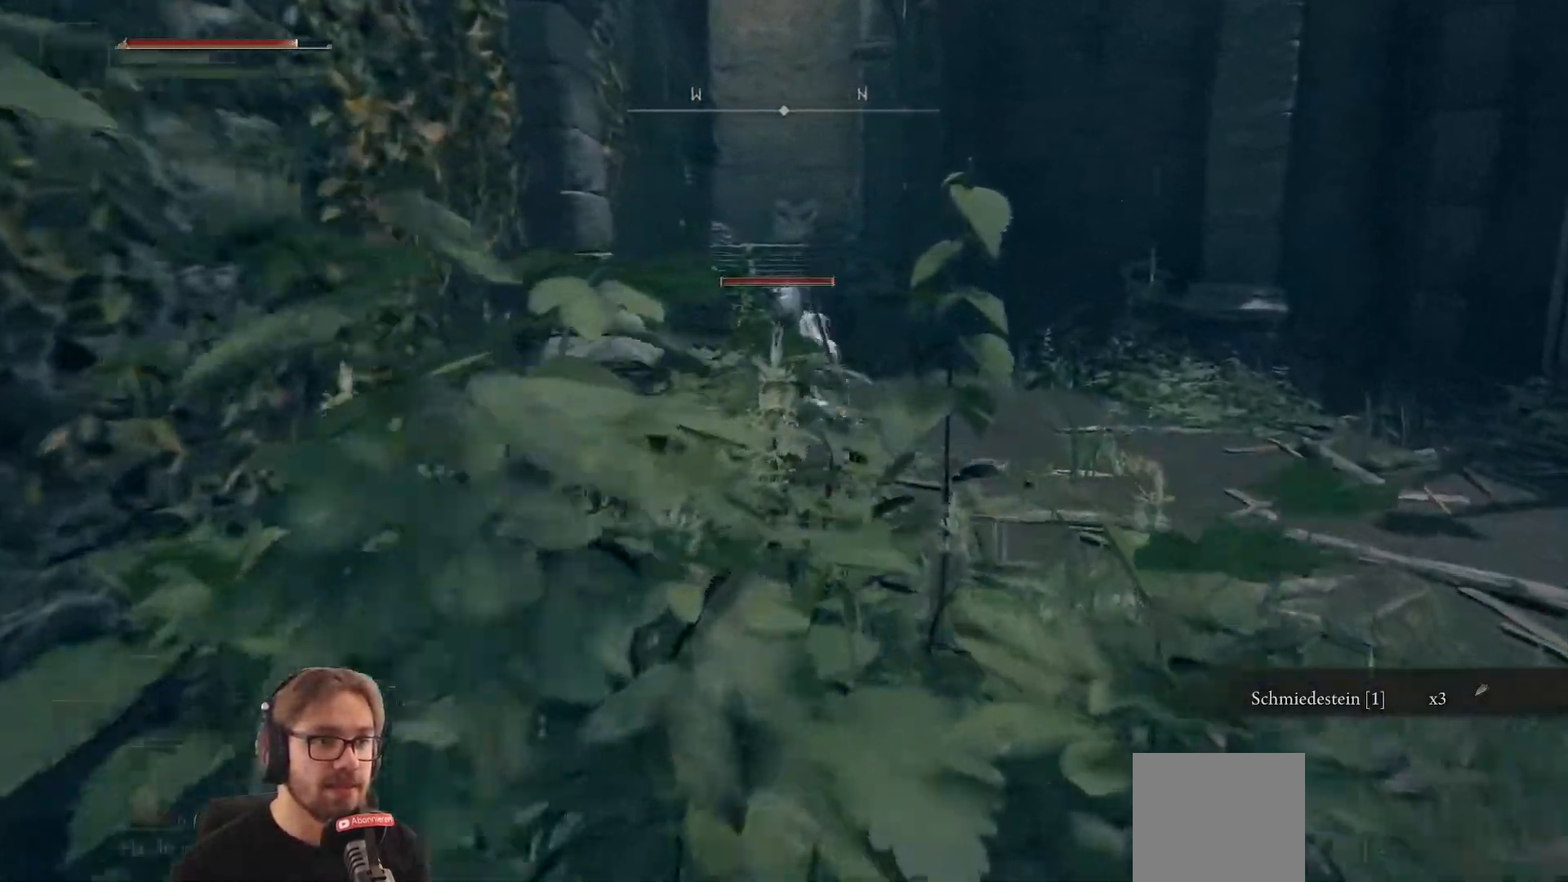
{"buttons": ["B"], "left_stick": "up", "right_stick": "center", "events": [[50, "R3", "up"], [433, "B", "down"]]}
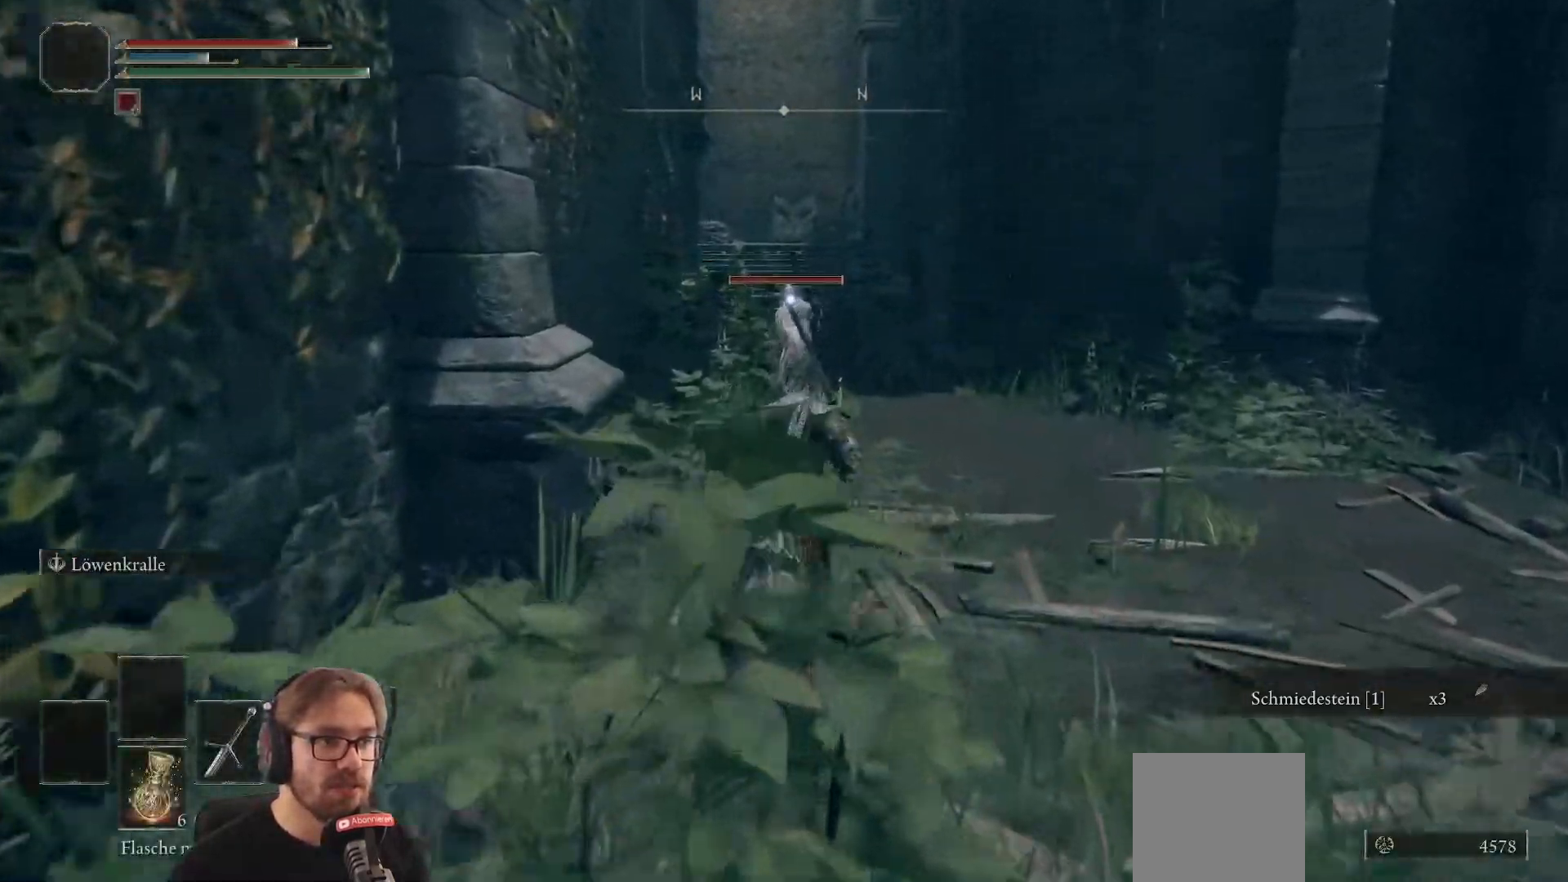
{"buttons": ["B"], "left_stick": "up-right", "right_stick": "center", "events": [[450, "left_stick", "up-right"]]}
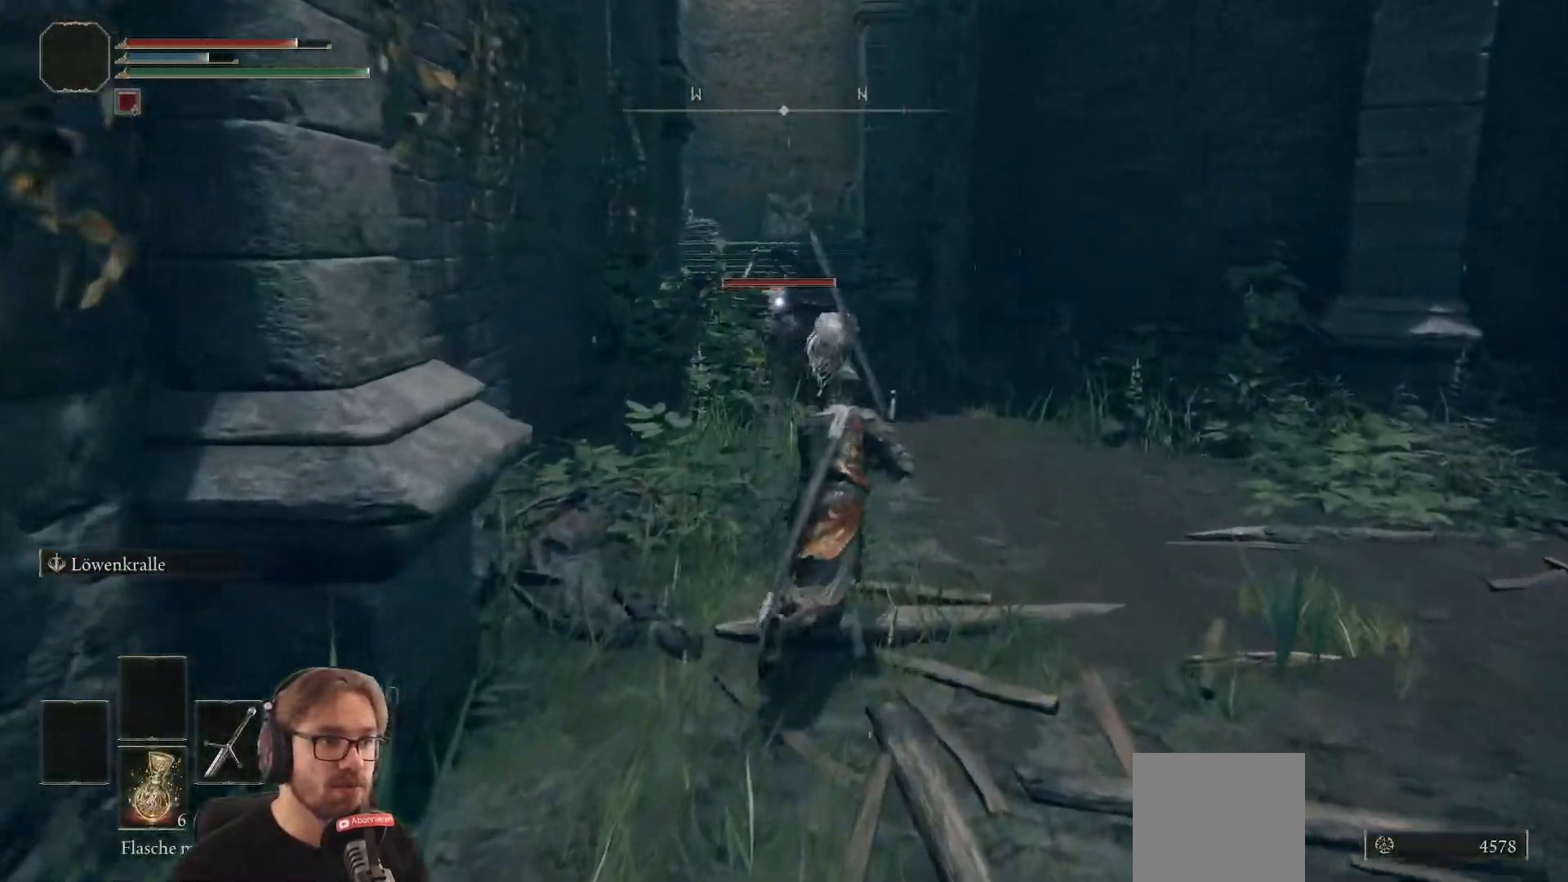
{"buttons": ["B"], "left_stick": "up", "right_stick": "center", "events": [[233, "left_stick", "up"]]}
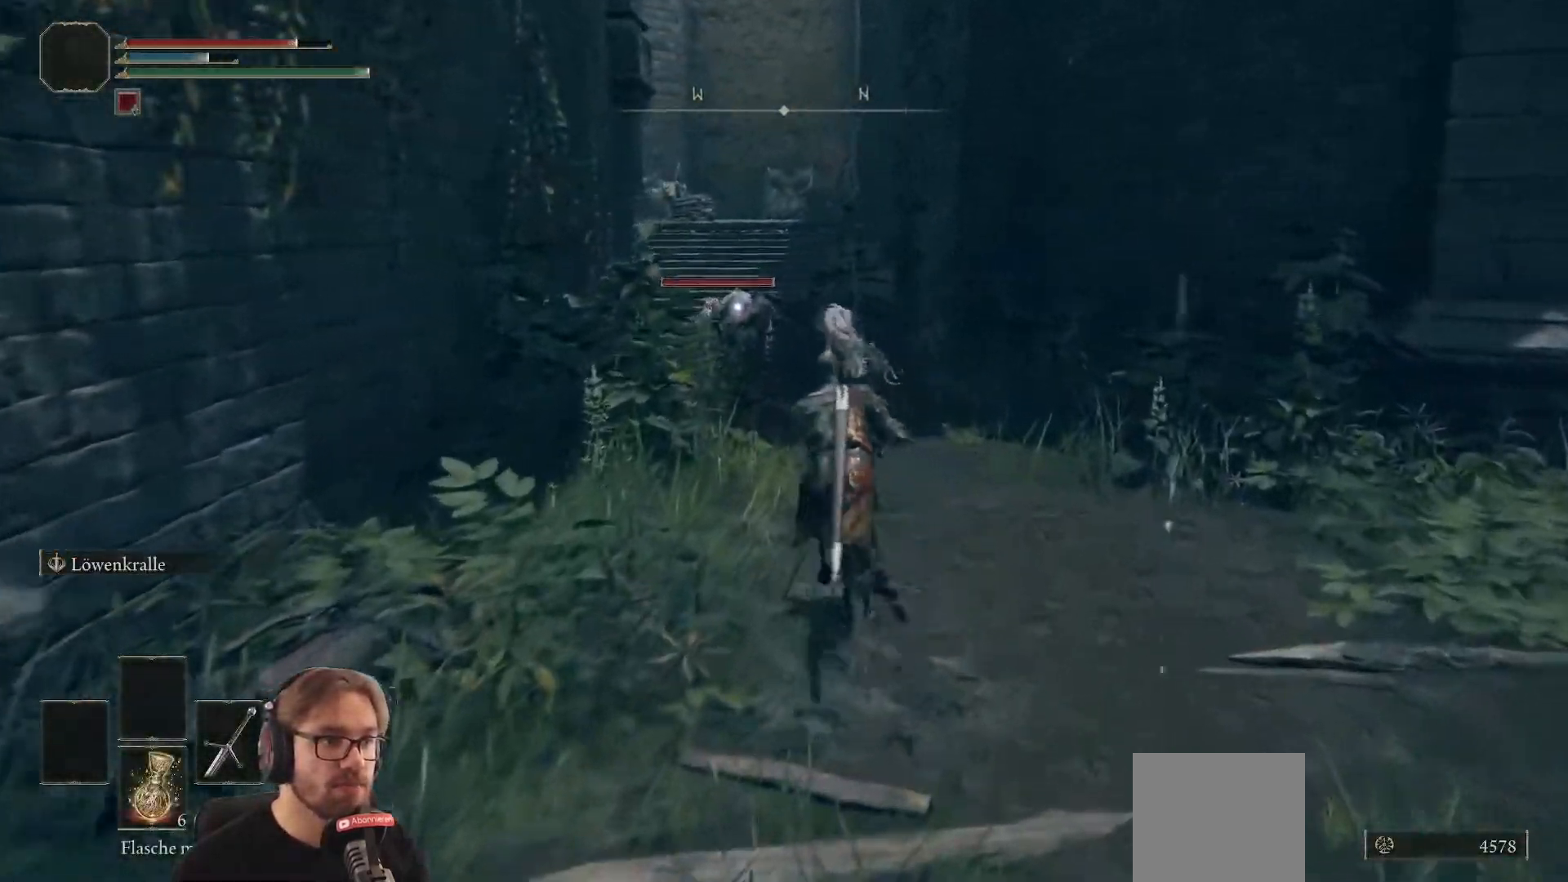
{"buttons": ["B"], "left_stick": "up", "right_stick": "center", "events": []}
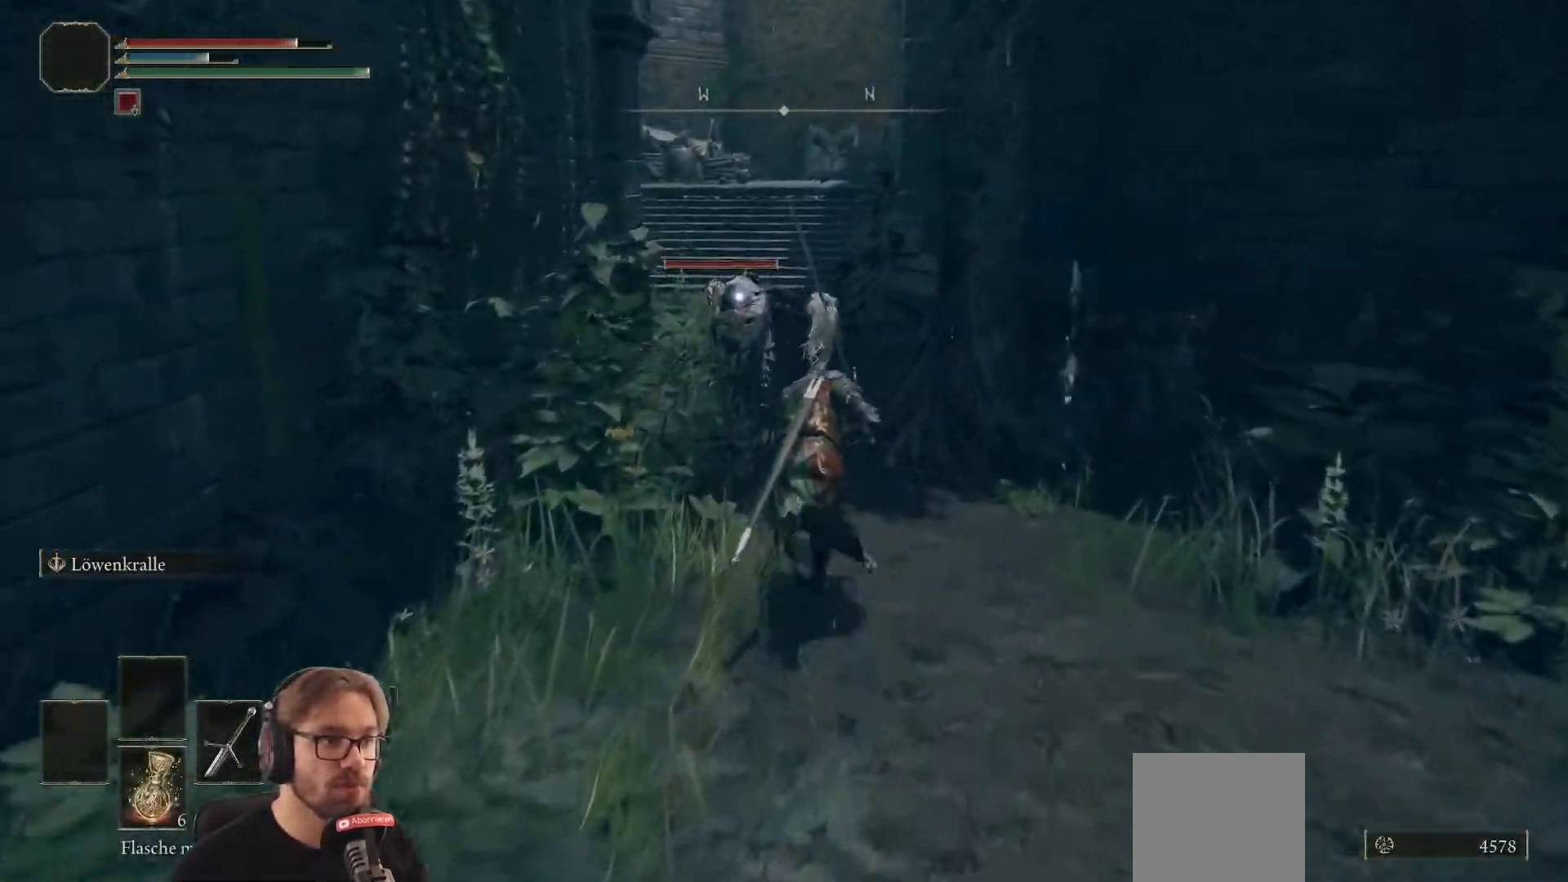
{"buttons": ["B"], "left_stick": "up", "right_stick": "center", "events": [[200, "Y", "down"], [467, "Y", "up"]]}
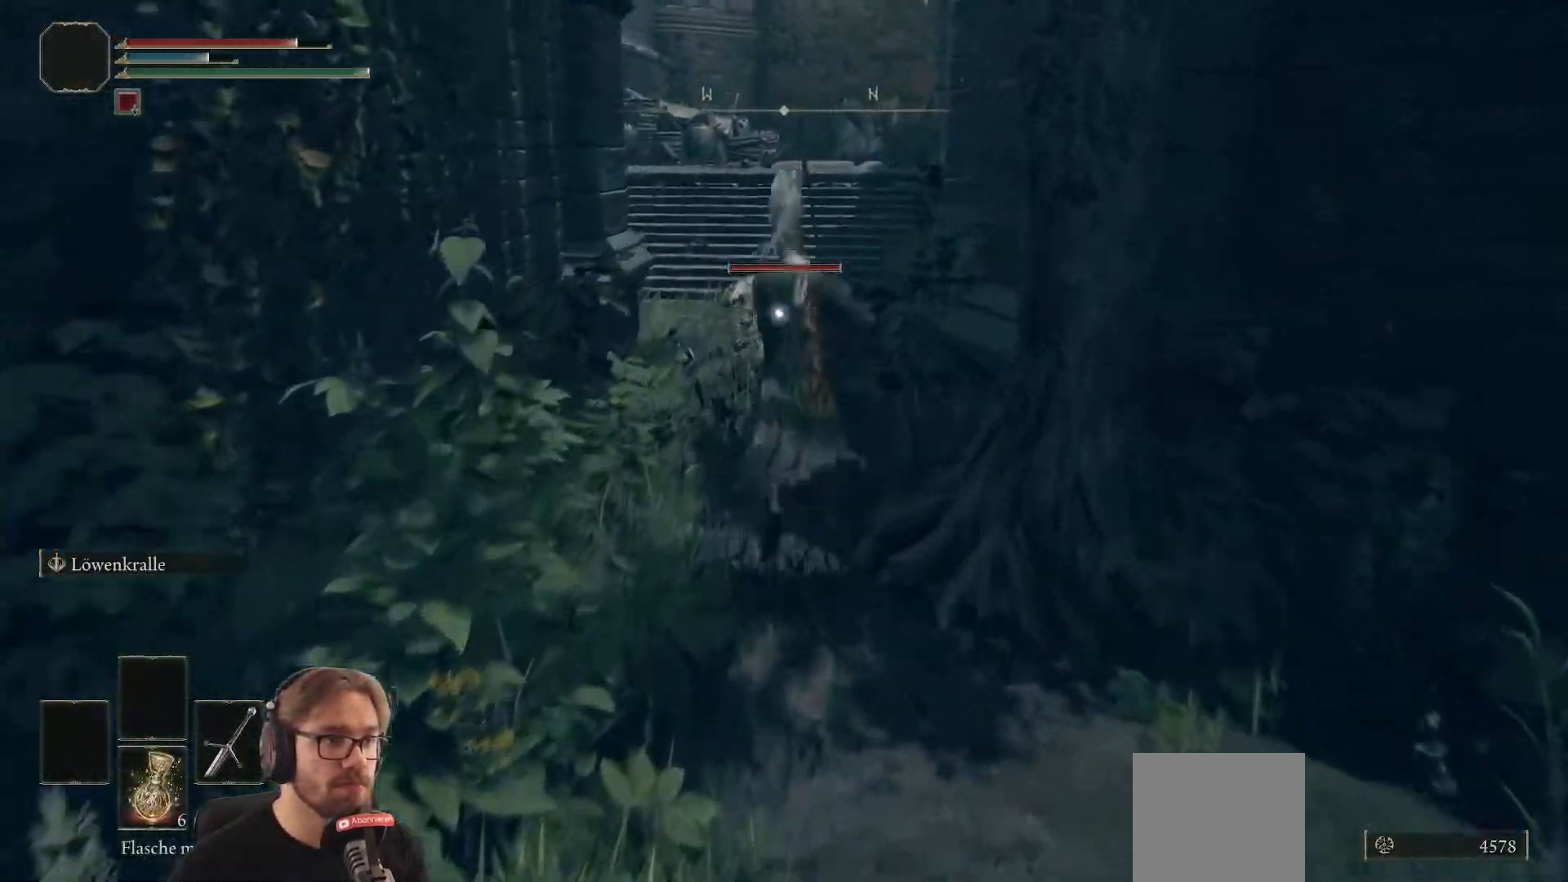
{"buttons": [], "left_stick": "up", "right_stick": "center", "events": [[200, "R1", "down"], [333, "R1", "up"], [467, "B", "up"]]}